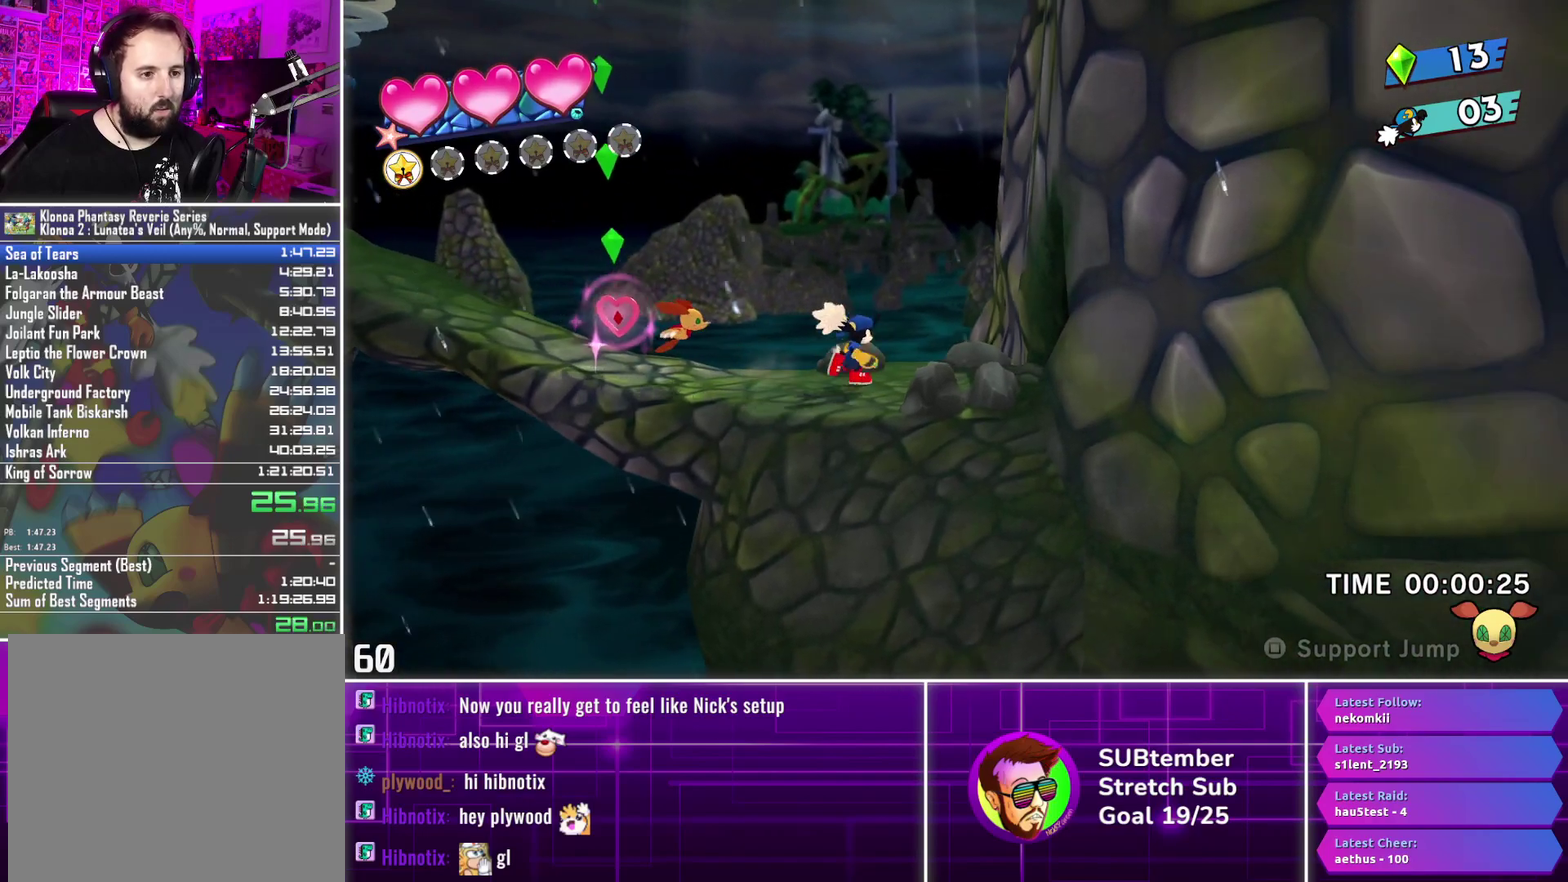
Gameplay with a controller (PlayStation layout); each line is a JSON object with the inputs held at the frame after it. "events" lists button and stick changes between this image and that frame as [ms after this image, input, new state], when the widget could be followed in between. Not read: R3 right_stick.
{"buttons": ["DPAD_RIGHT"], "left_stick": "center", "events": []}
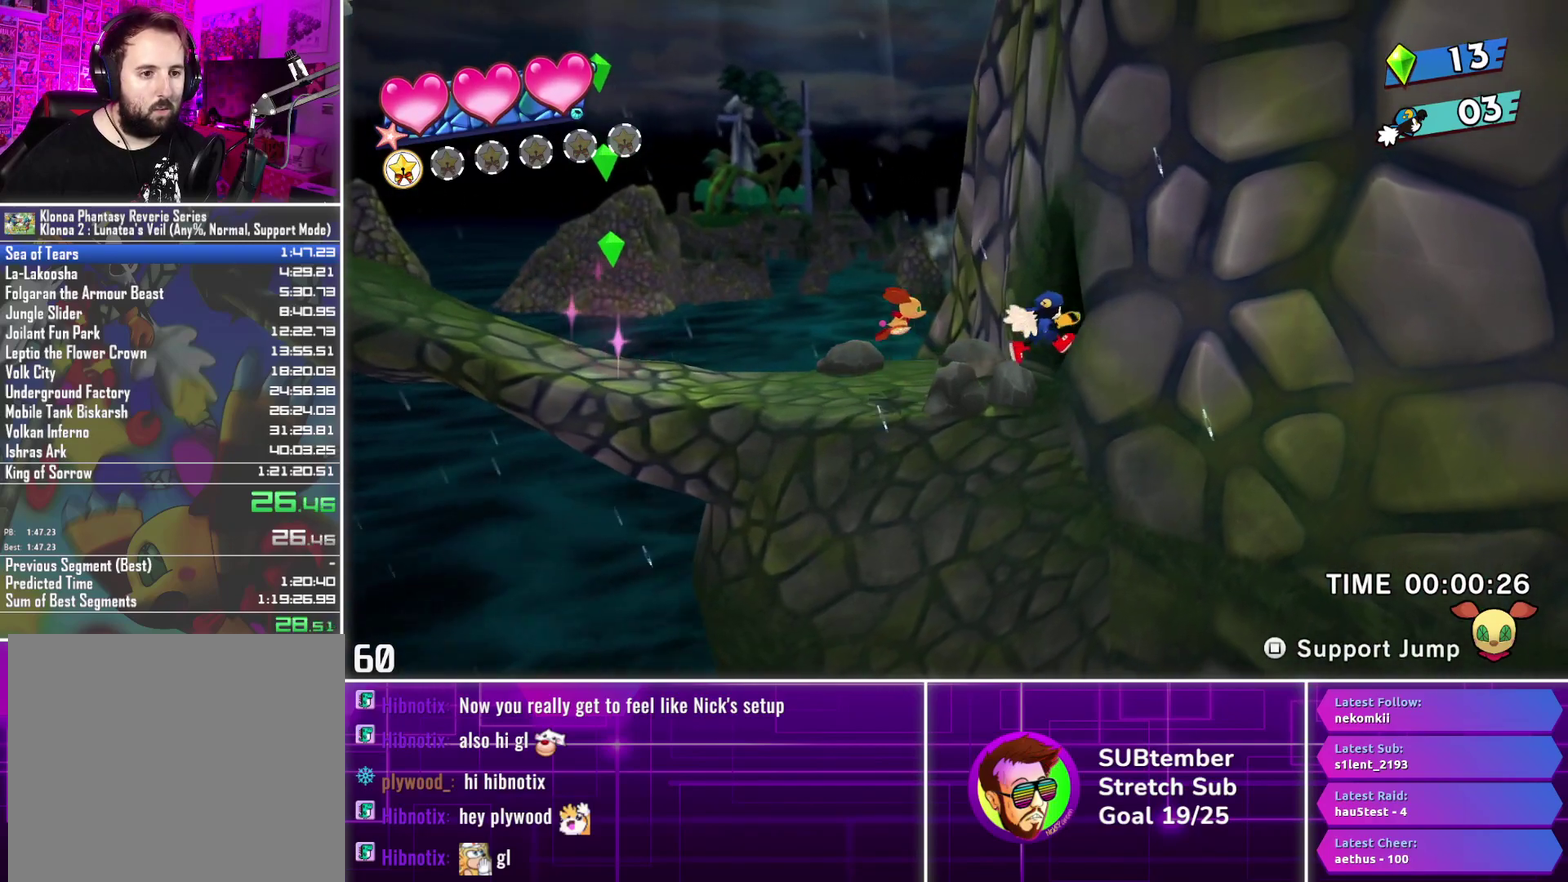
{"buttons": ["DPAD_RIGHT"], "left_stick": "center", "events": []}
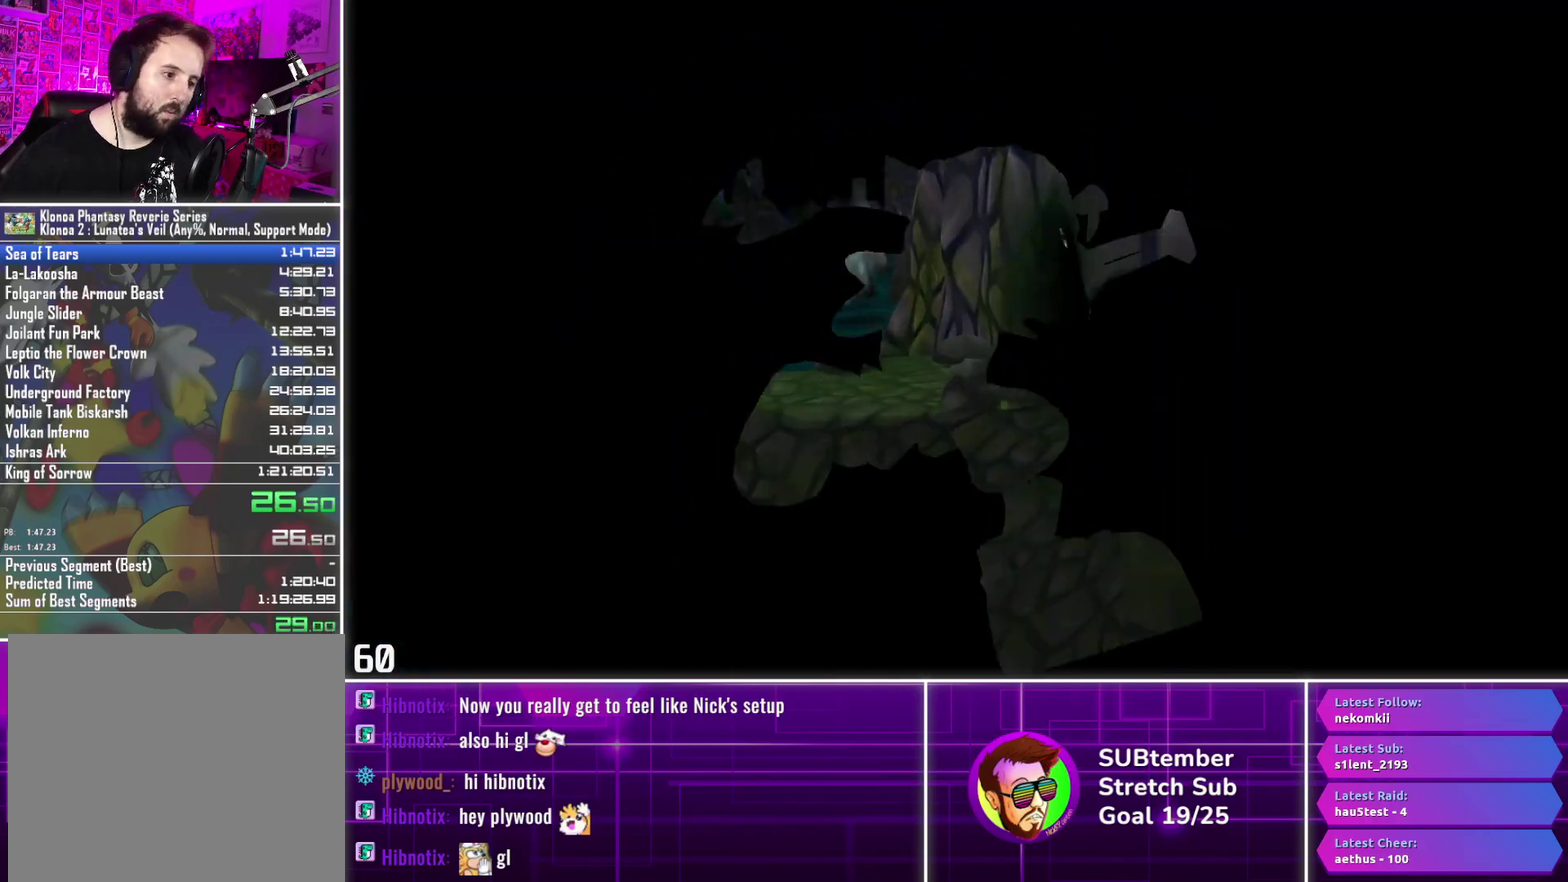
{"buttons": ["DPAD_RIGHT"], "left_stick": "center", "events": []}
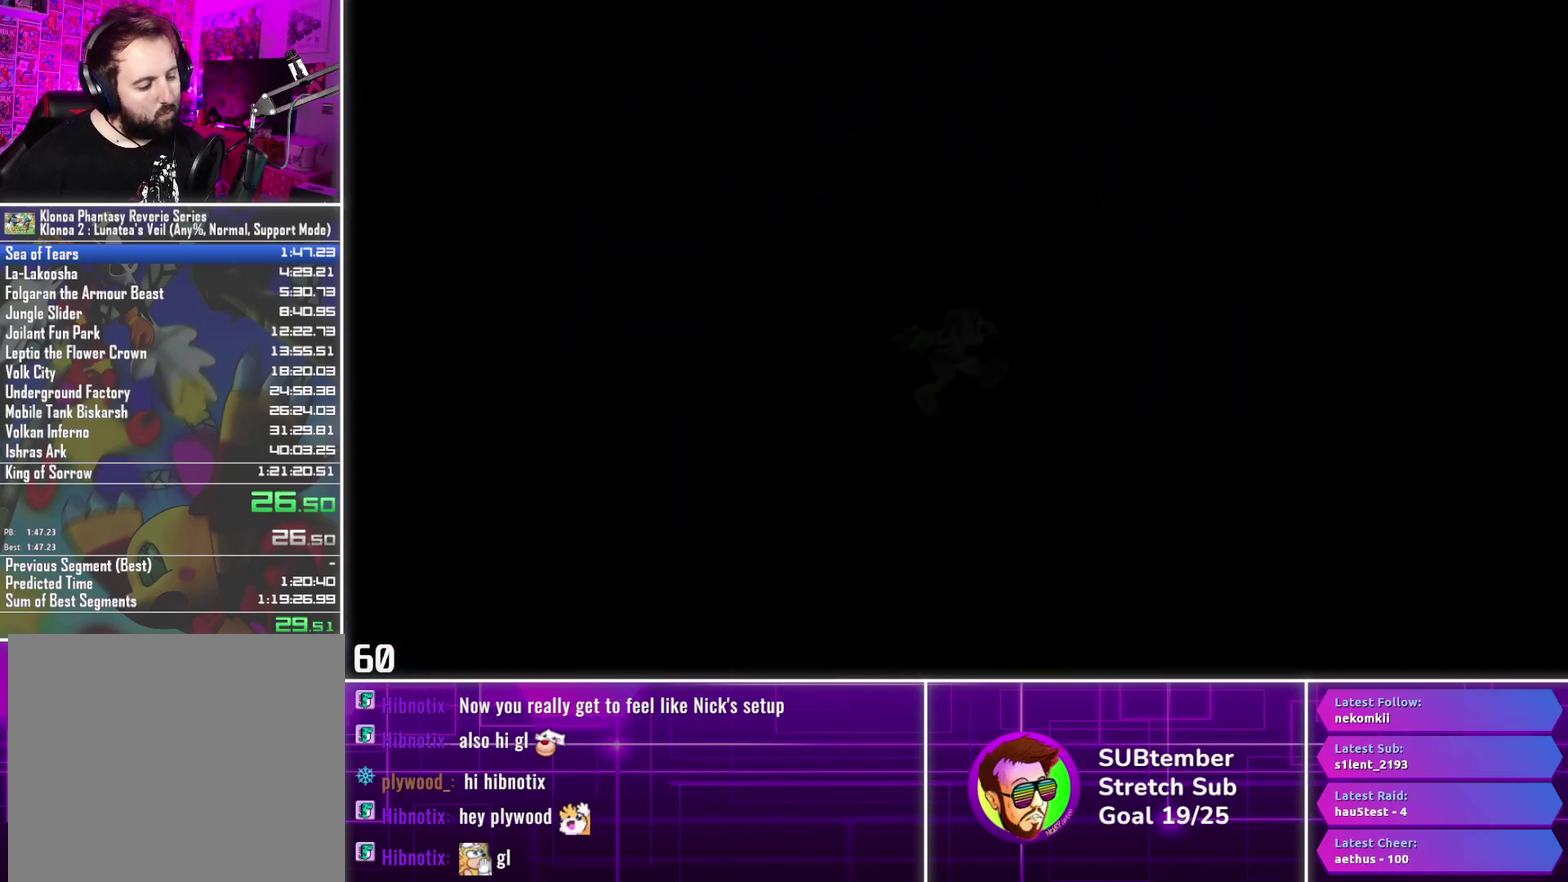
{"buttons": ["DPAD_RIGHT"], "left_stick": "center", "events": []}
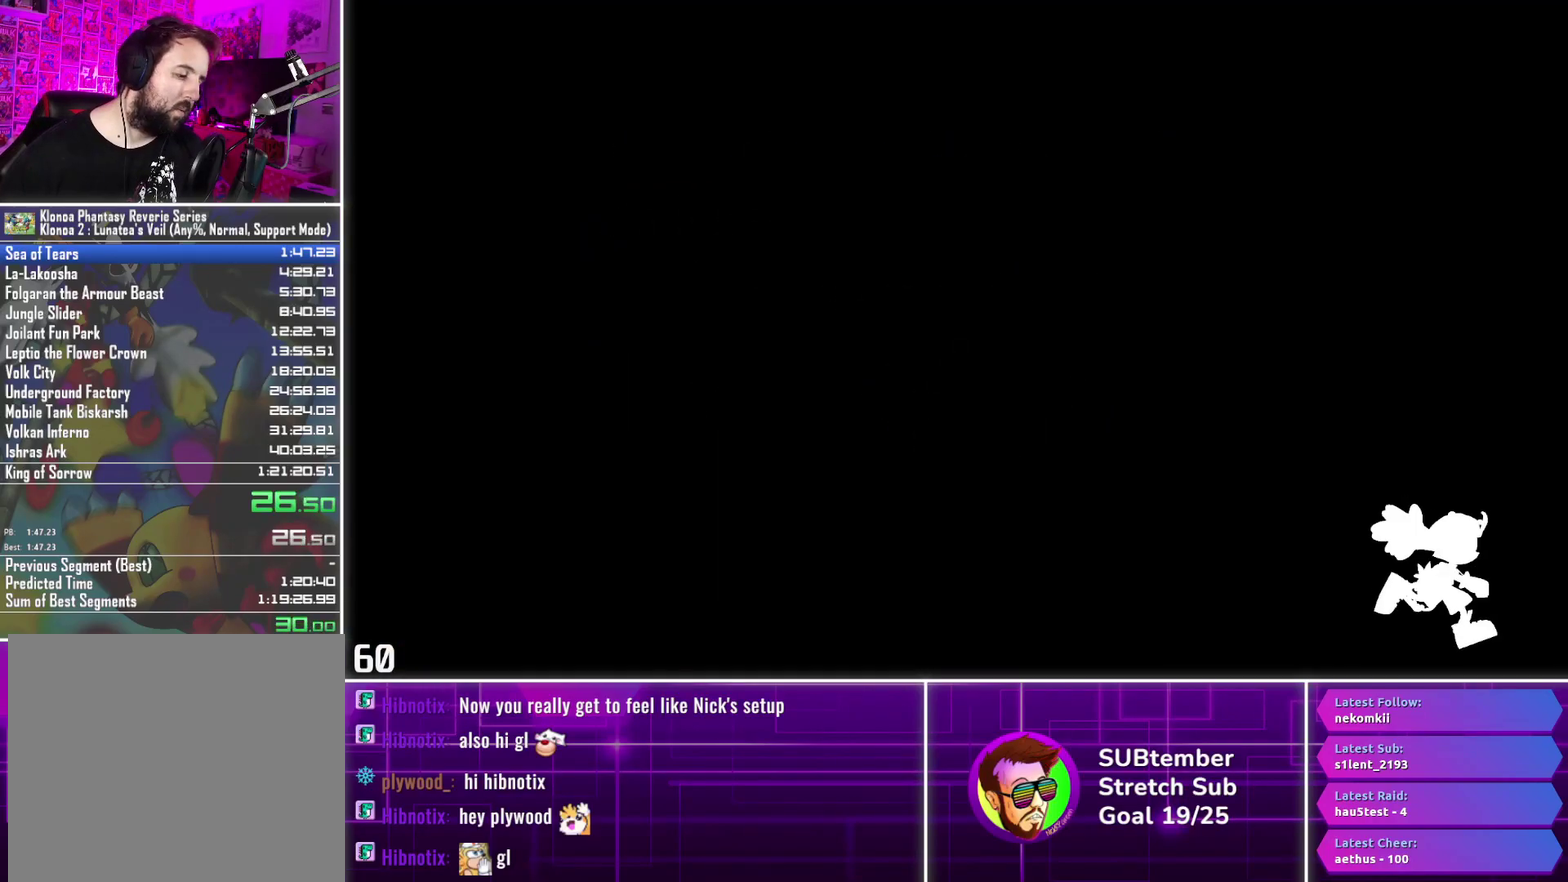
{"buttons": ["DPAD_RIGHT"], "left_stick": "center", "events": []}
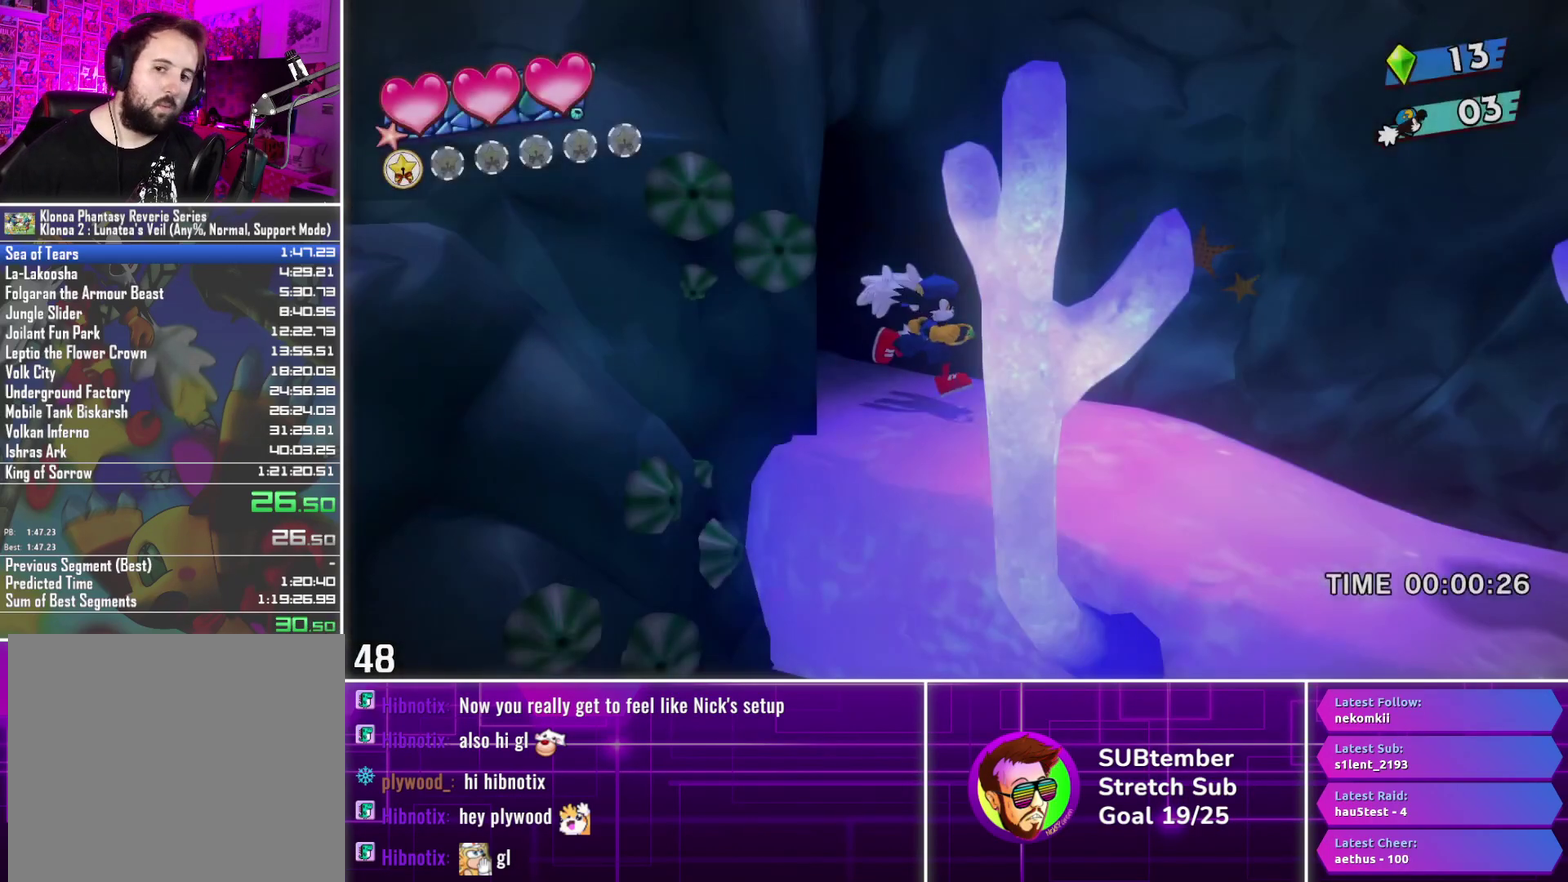
{"buttons": ["DPAD_RIGHT"], "left_stick": "center", "events": []}
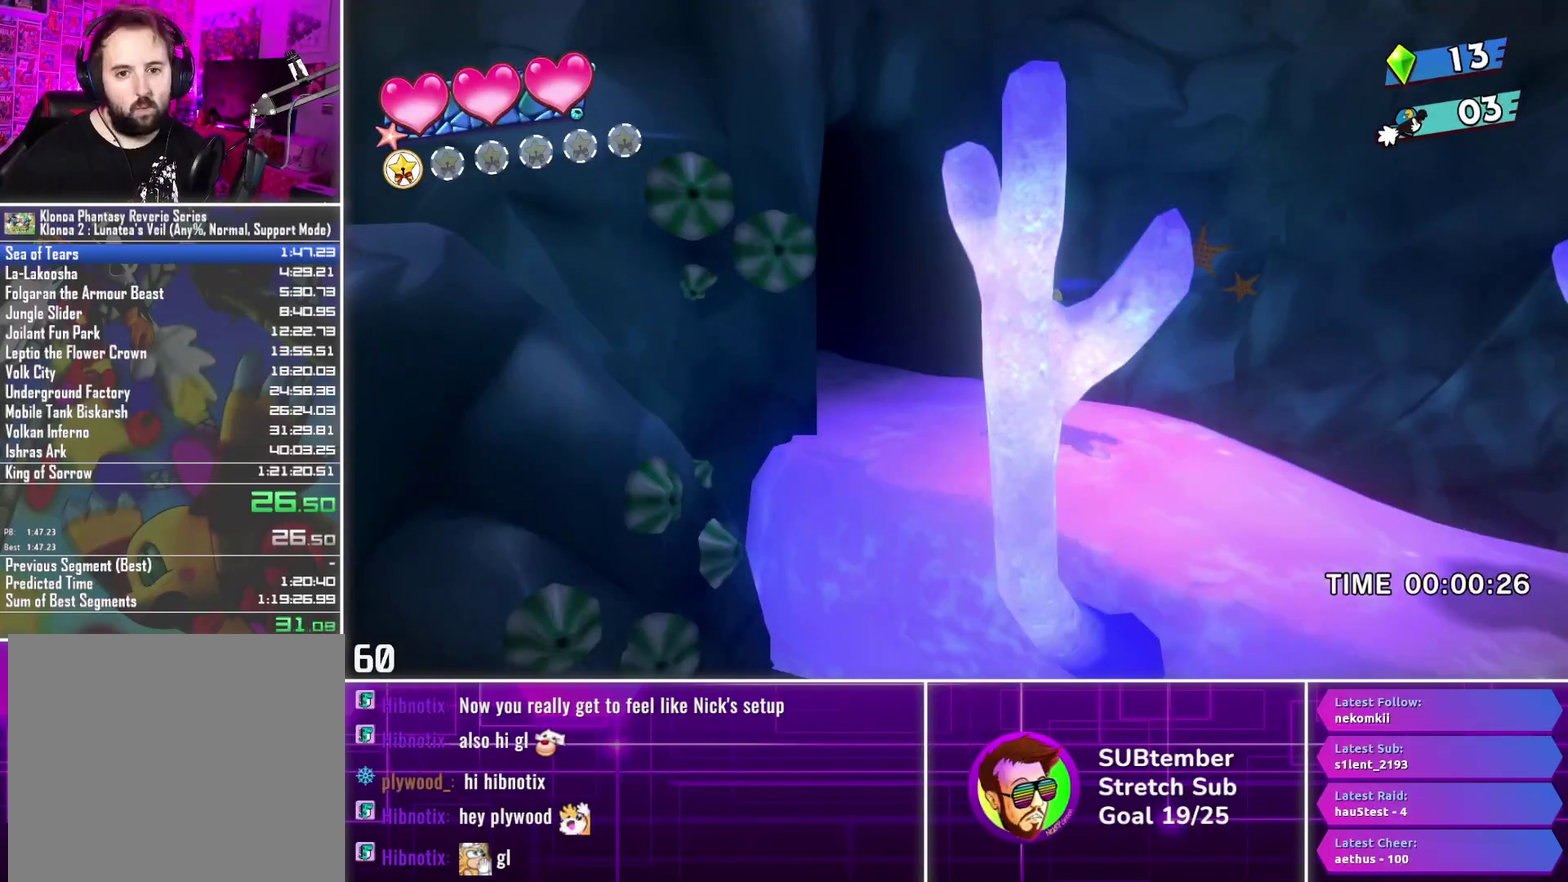
{"buttons": ["DPAD_RIGHT"], "left_stick": "center", "events": []}
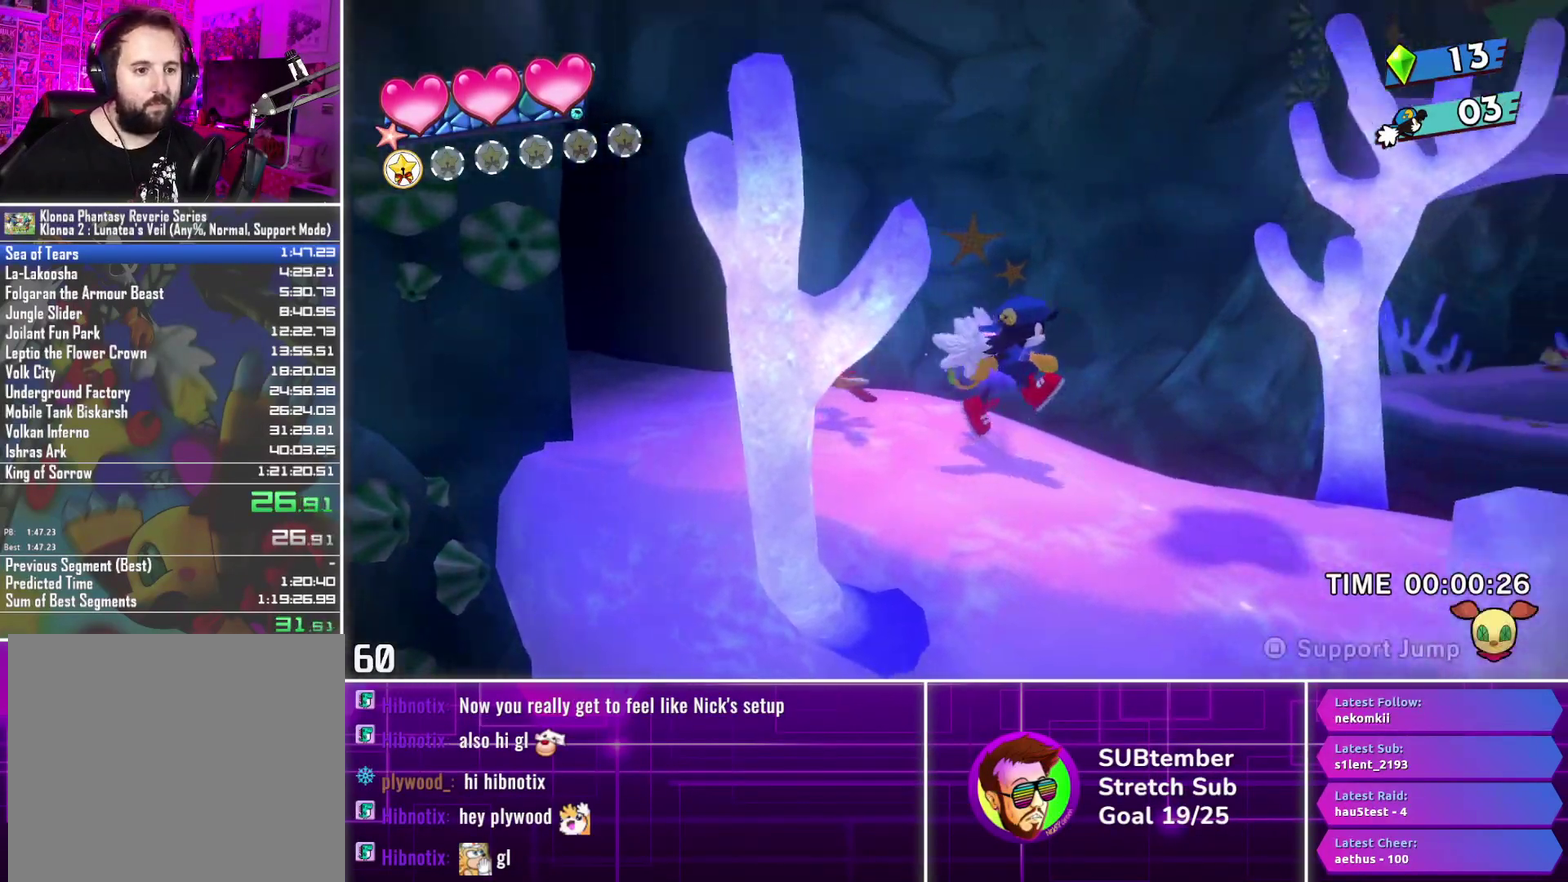
{"buttons": ["DPAD_RIGHT"], "left_stick": "center", "events": []}
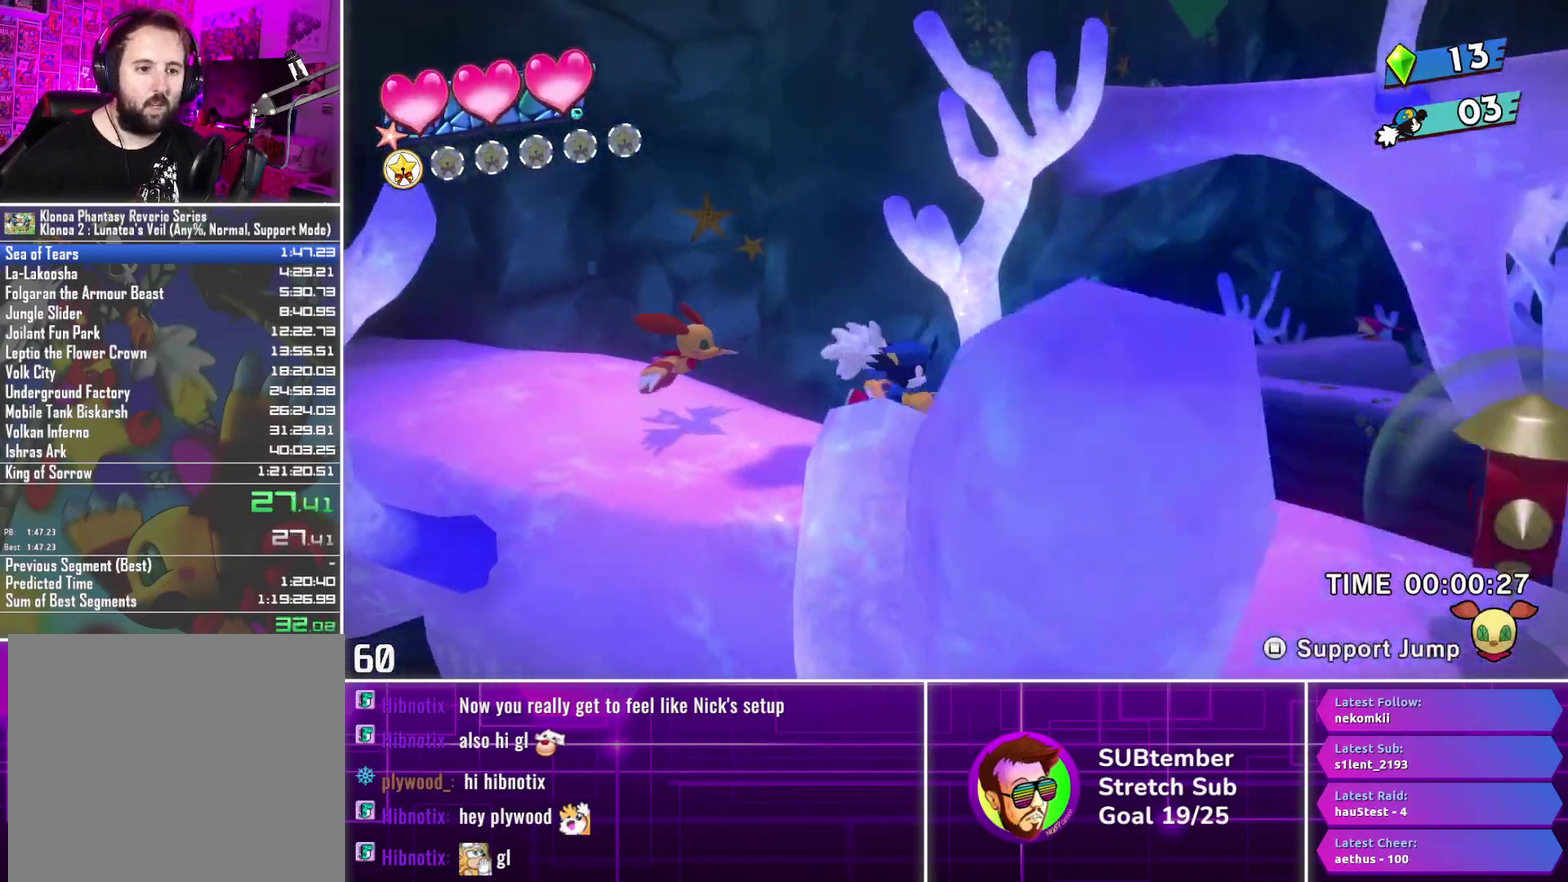
{"buttons": ["DPAD_RIGHT"], "left_stick": "center", "events": []}
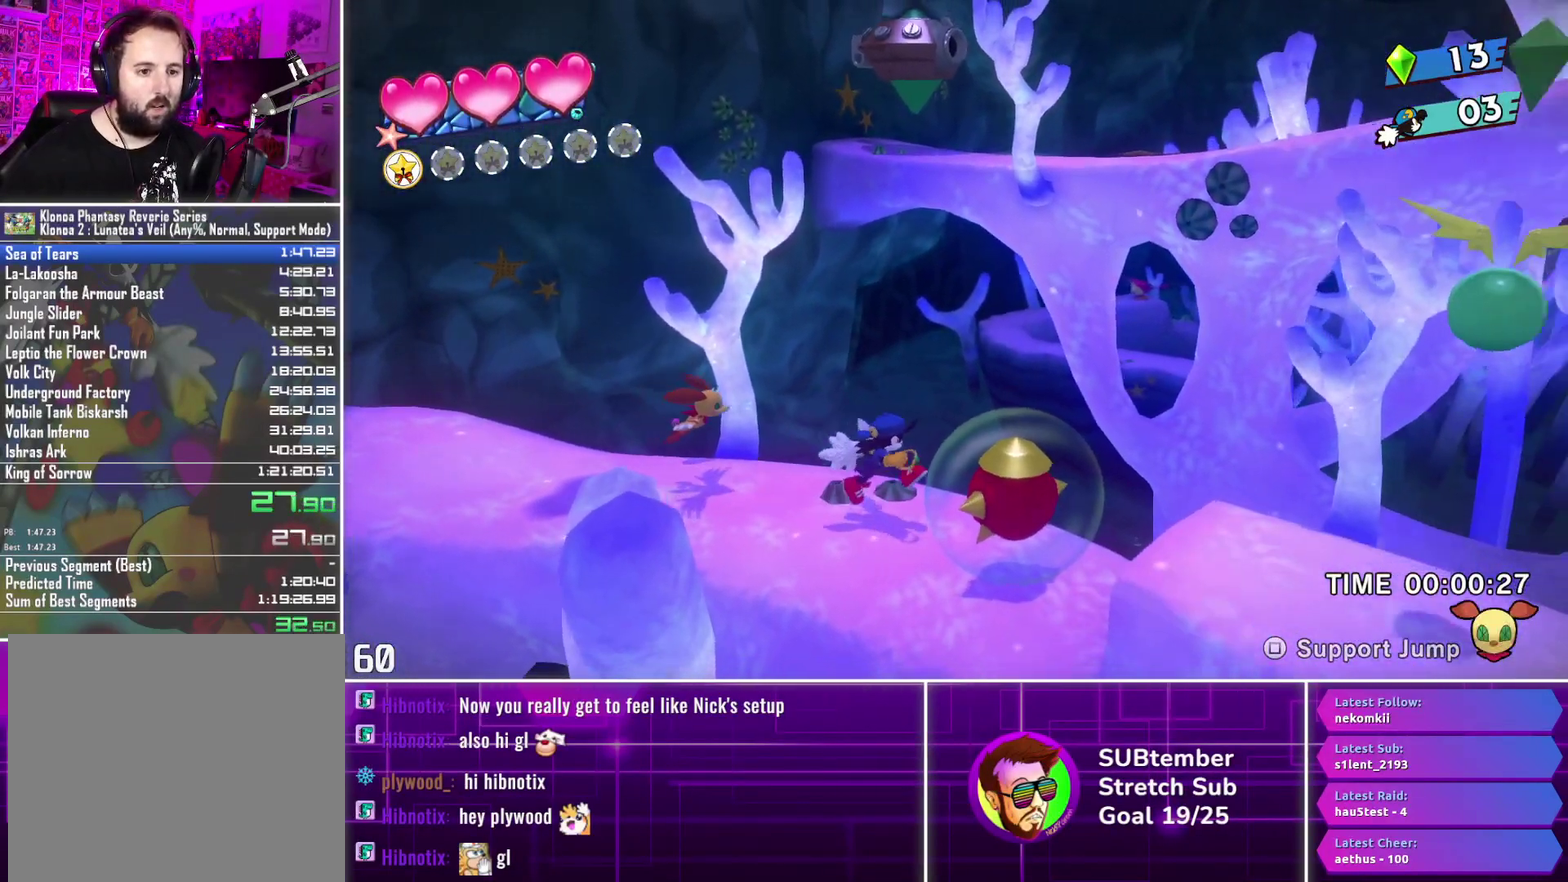
{"buttons": ["DPAD_RIGHT"], "left_stick": "center", "events": [[267, "CROSS", "down"], [267, "SQUARE", "down"], [433, "CROSS", "up"], [433, "SQUARE", "up"]]}
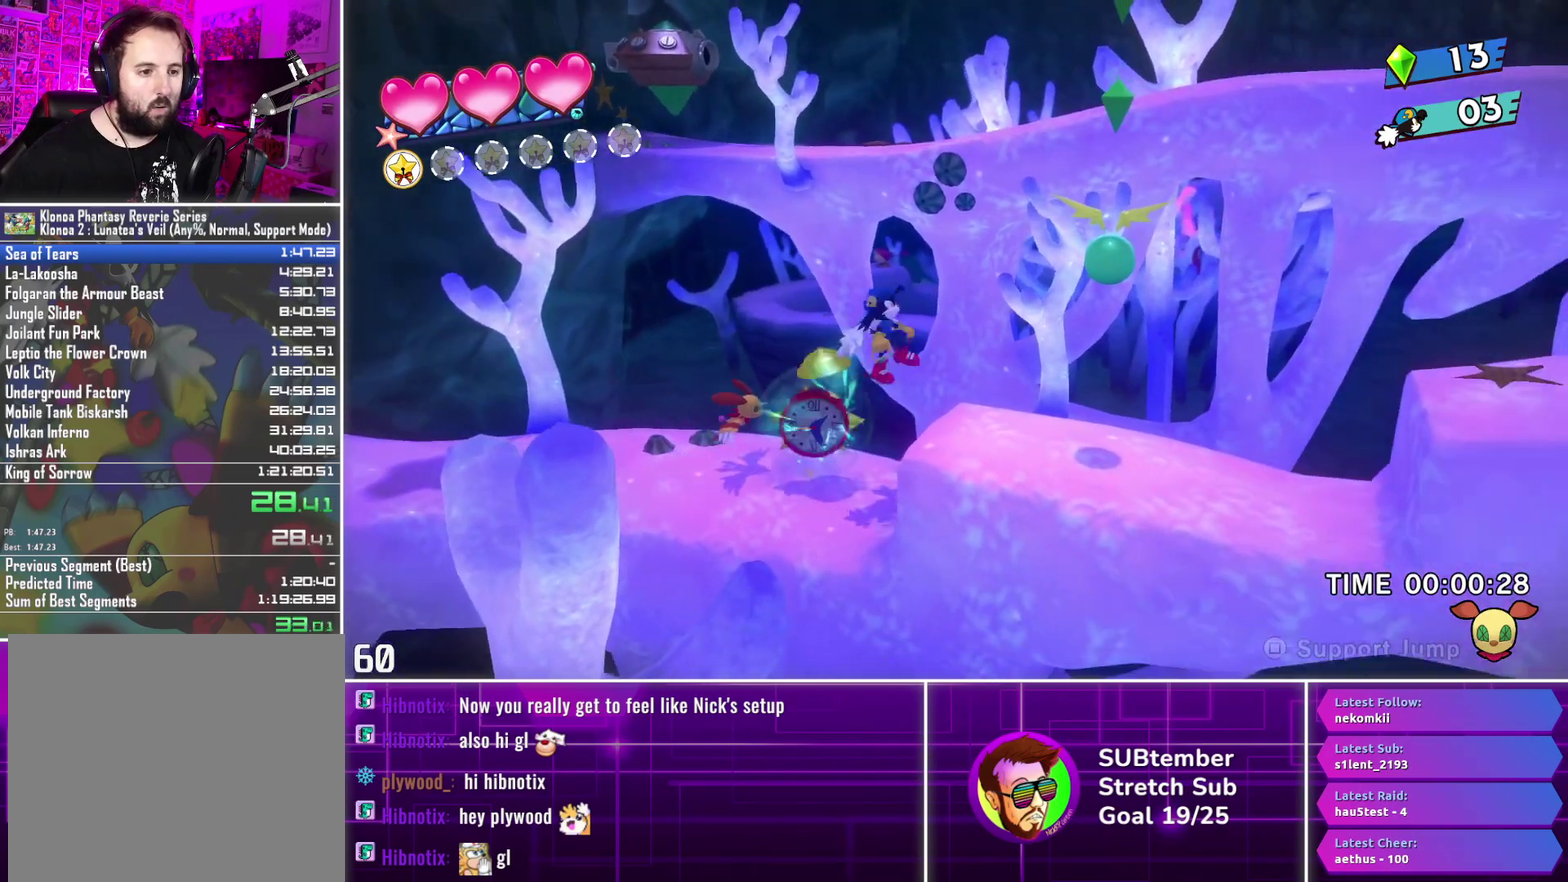
{"buttons": ["DPAD_RIGHT"], "left_stick": "center", "events": []}
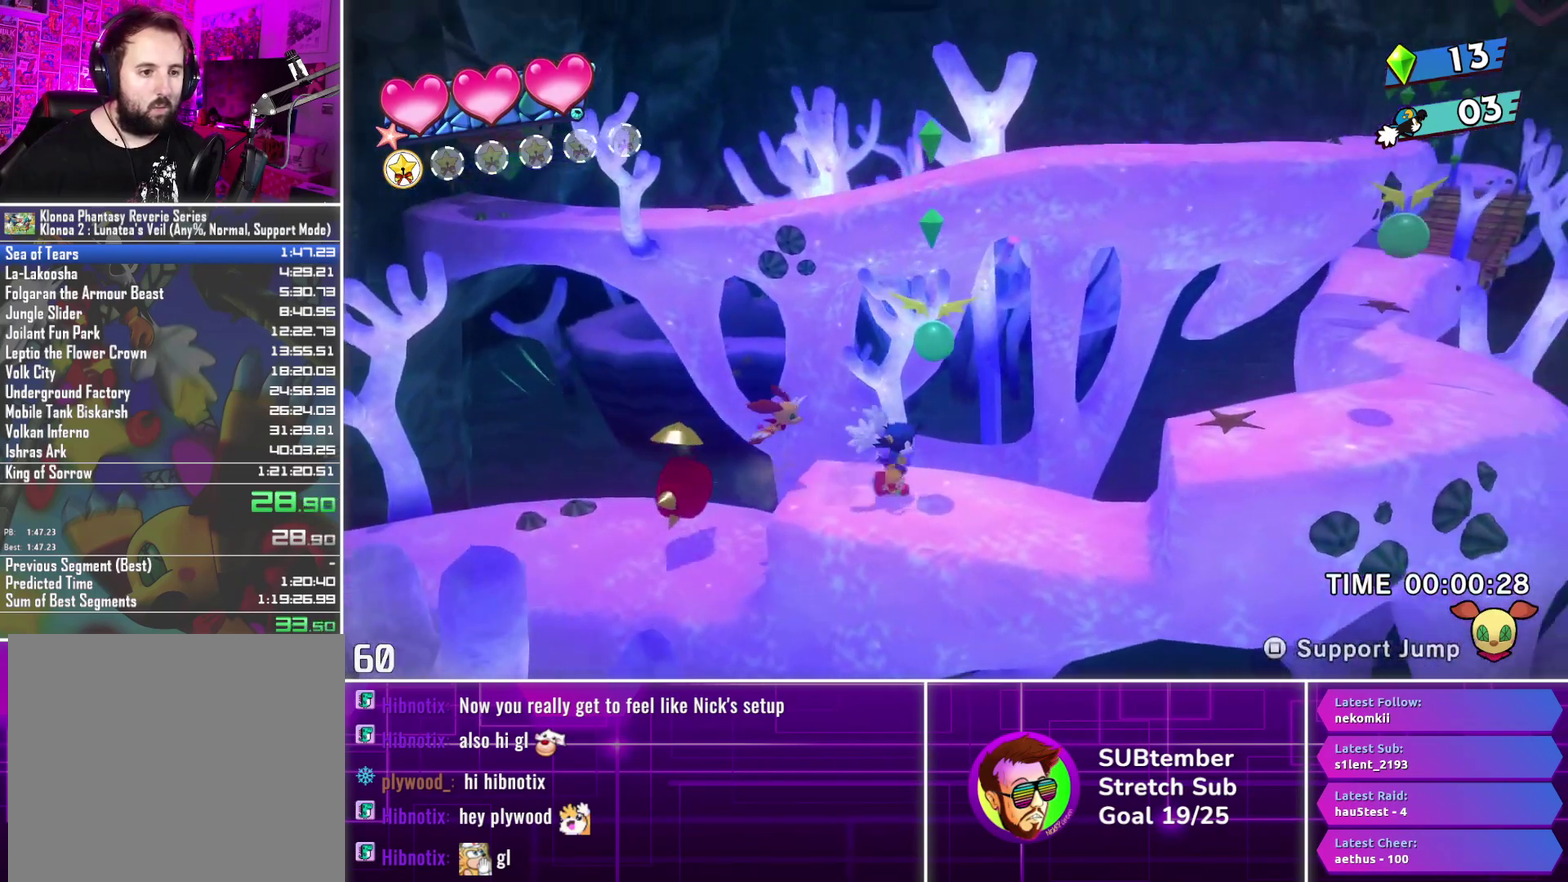
{"buttons": ["CROSS", "DPAD_RIGHT"], "left_stick": "center", "events": [[450, "CROSS", "down"]]}
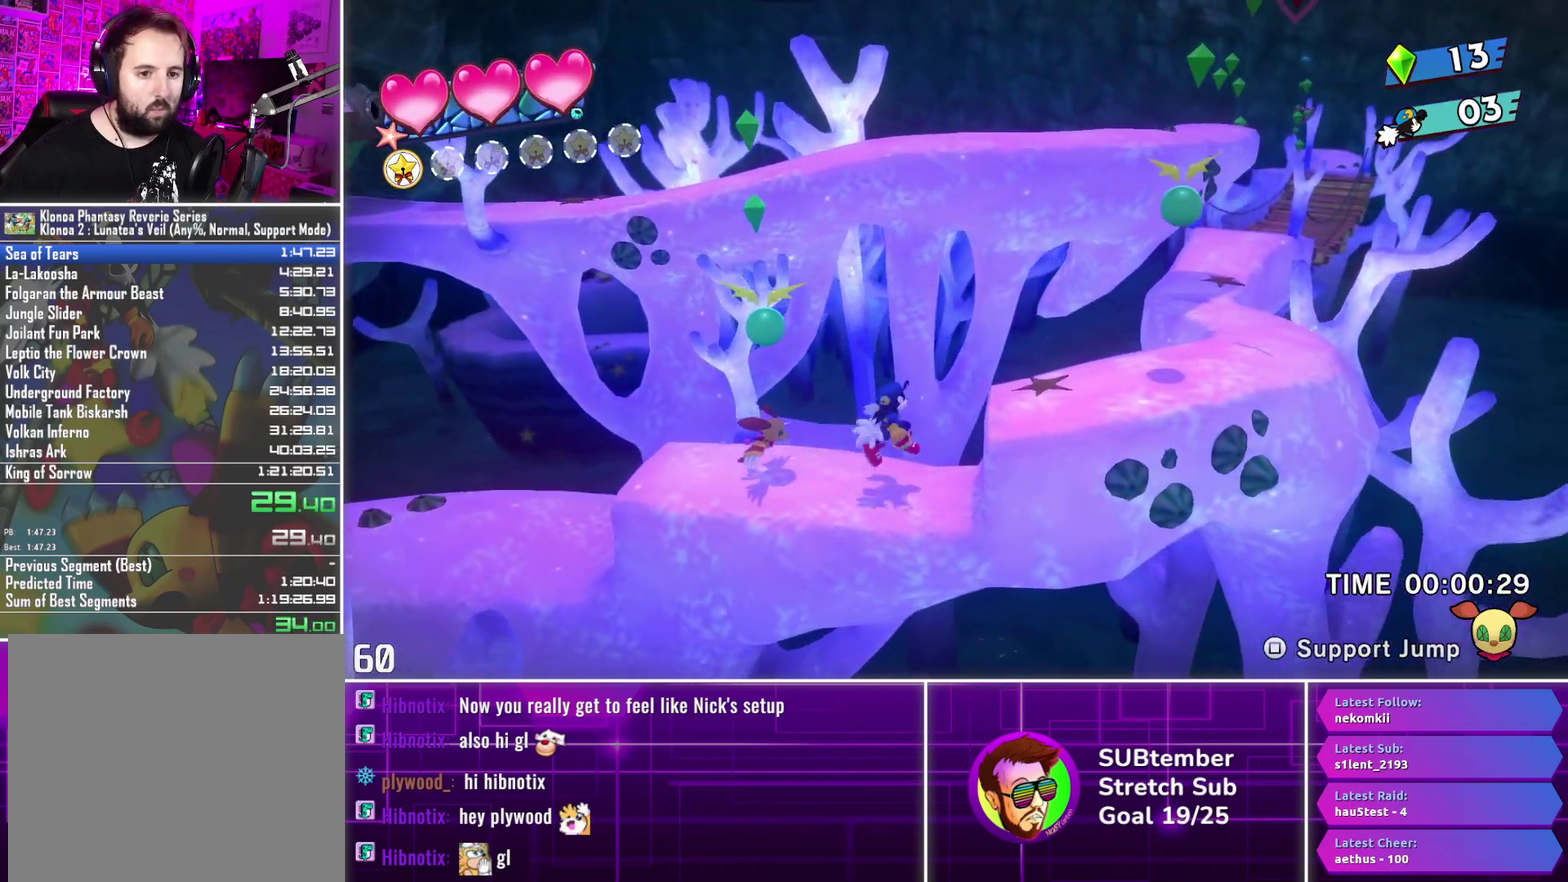
{"buttons": ["DPAD_RIGHT"], "left_stick": "center", "events": [[67, "CROSS", "up"]]}
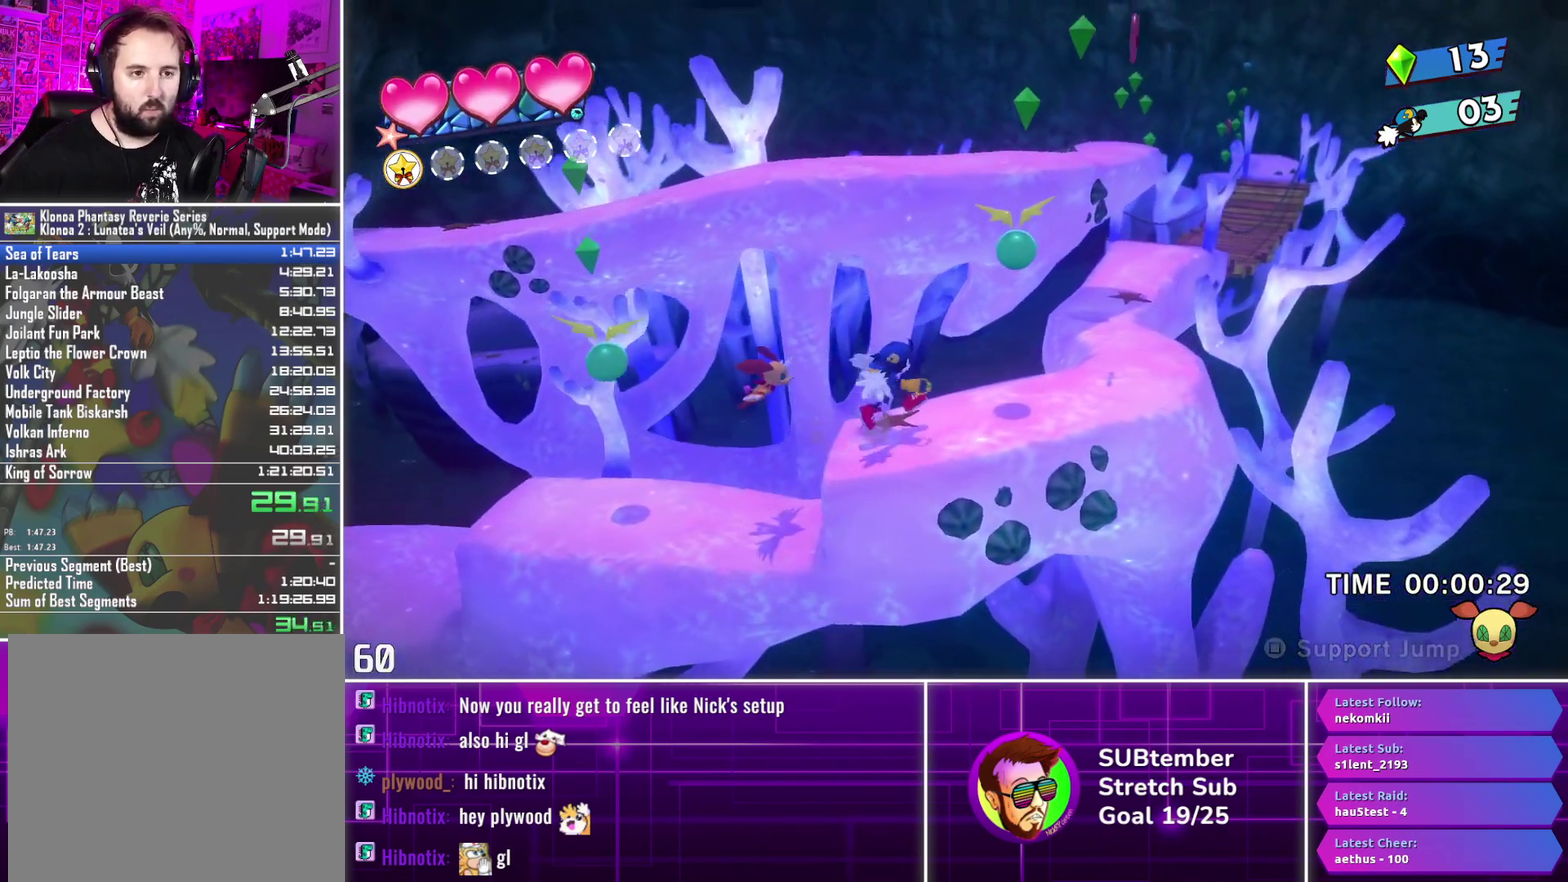
{"buttons": ["DPAD_RIGHT"], "left_stick": "center", "events": []}
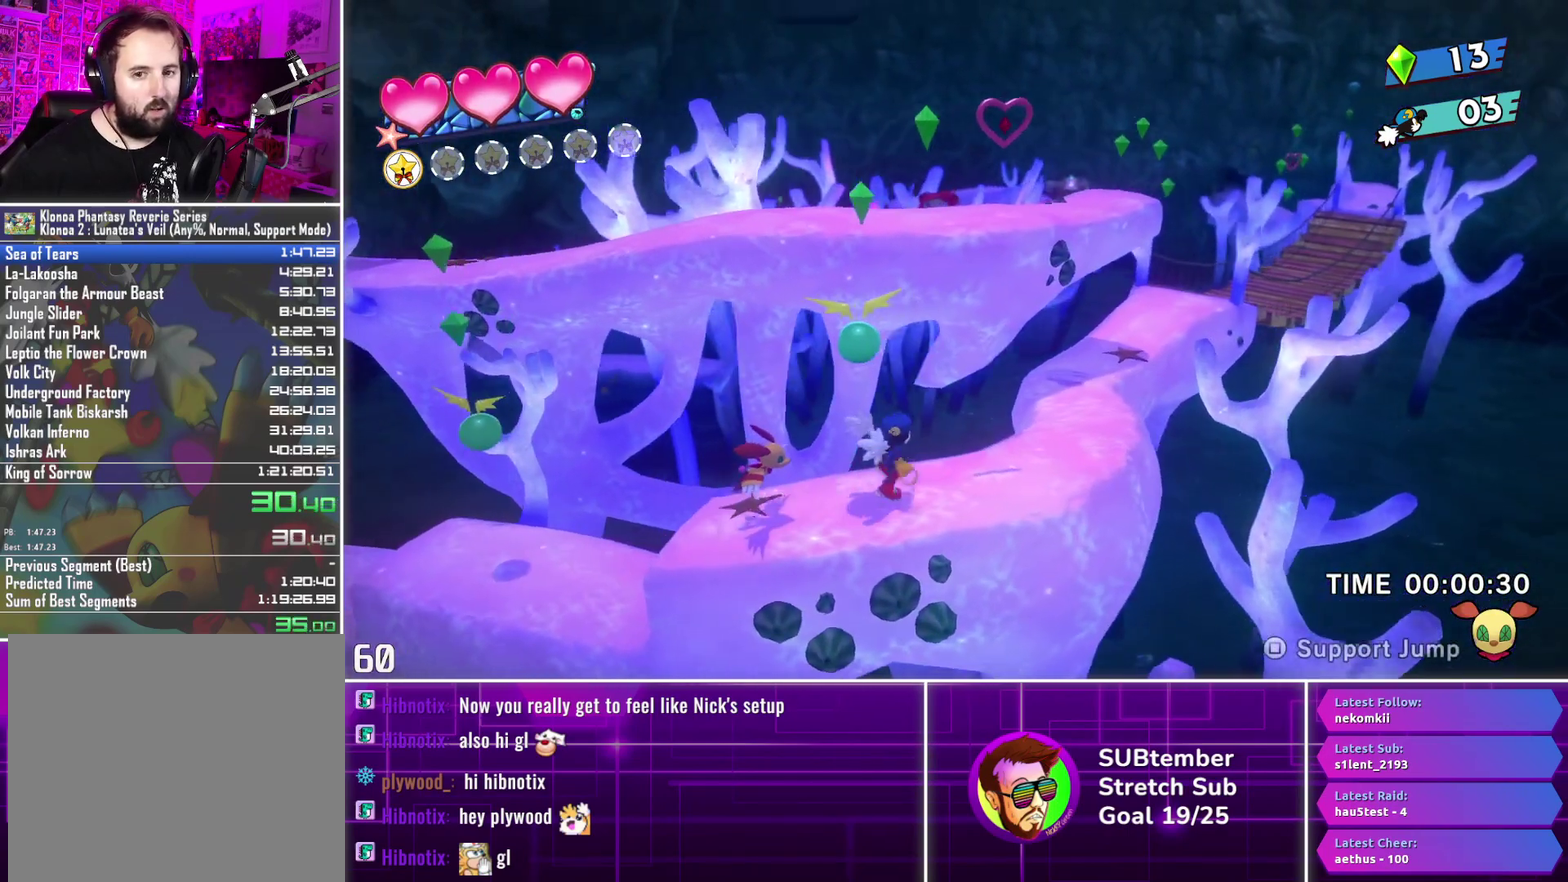
{"buttons": ["DPAD_RIGHT"], "left_stick": "center", "events": []}
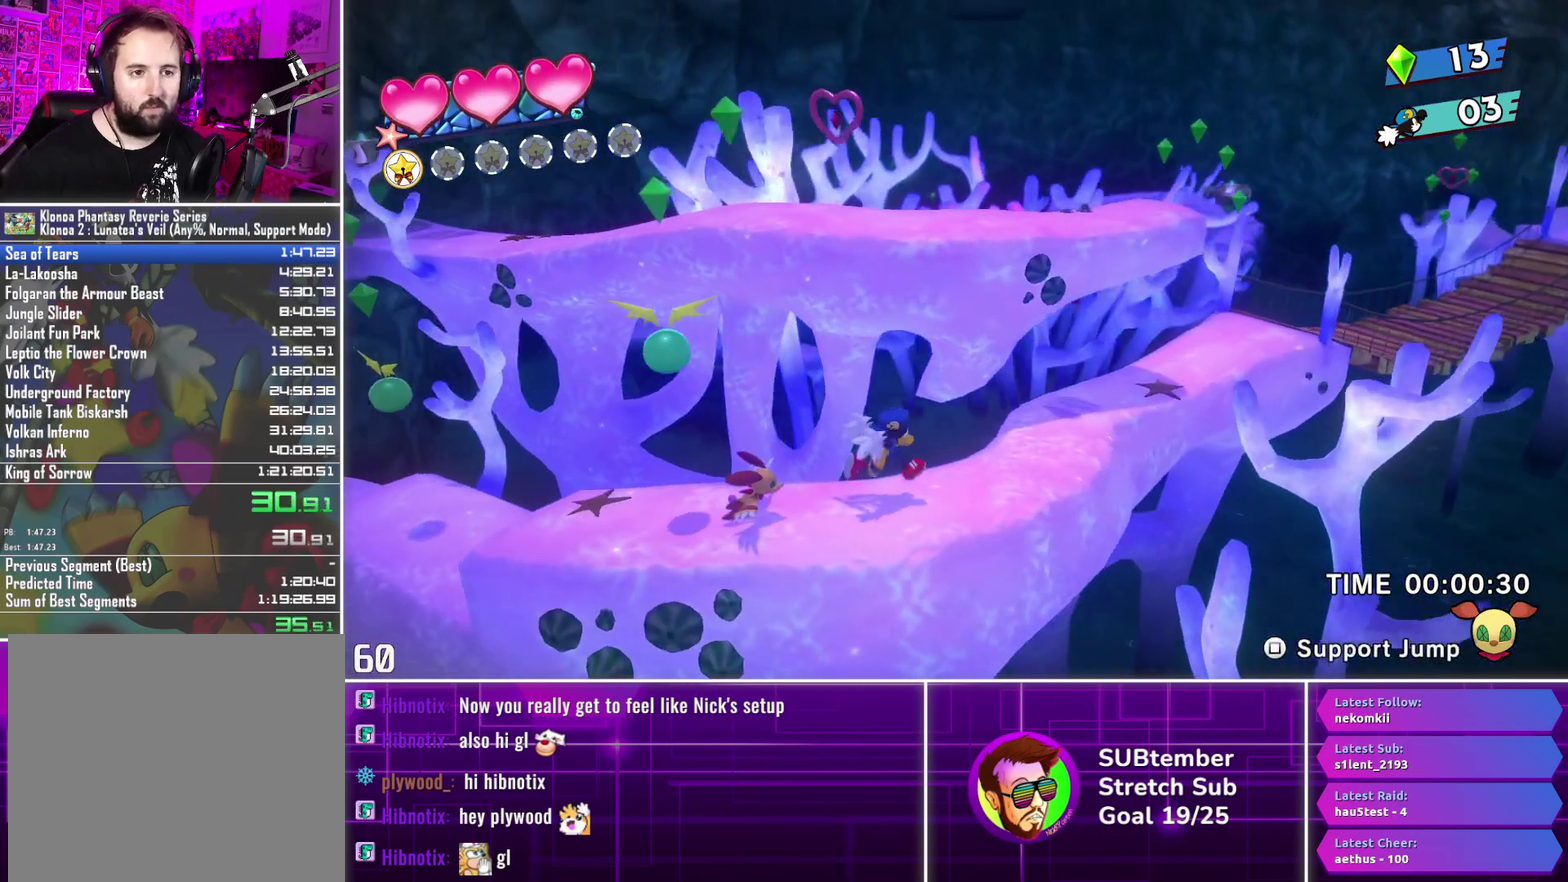
{"buttons": ["DPAD_RIGHT"], "left_stick": "center", "events": []}
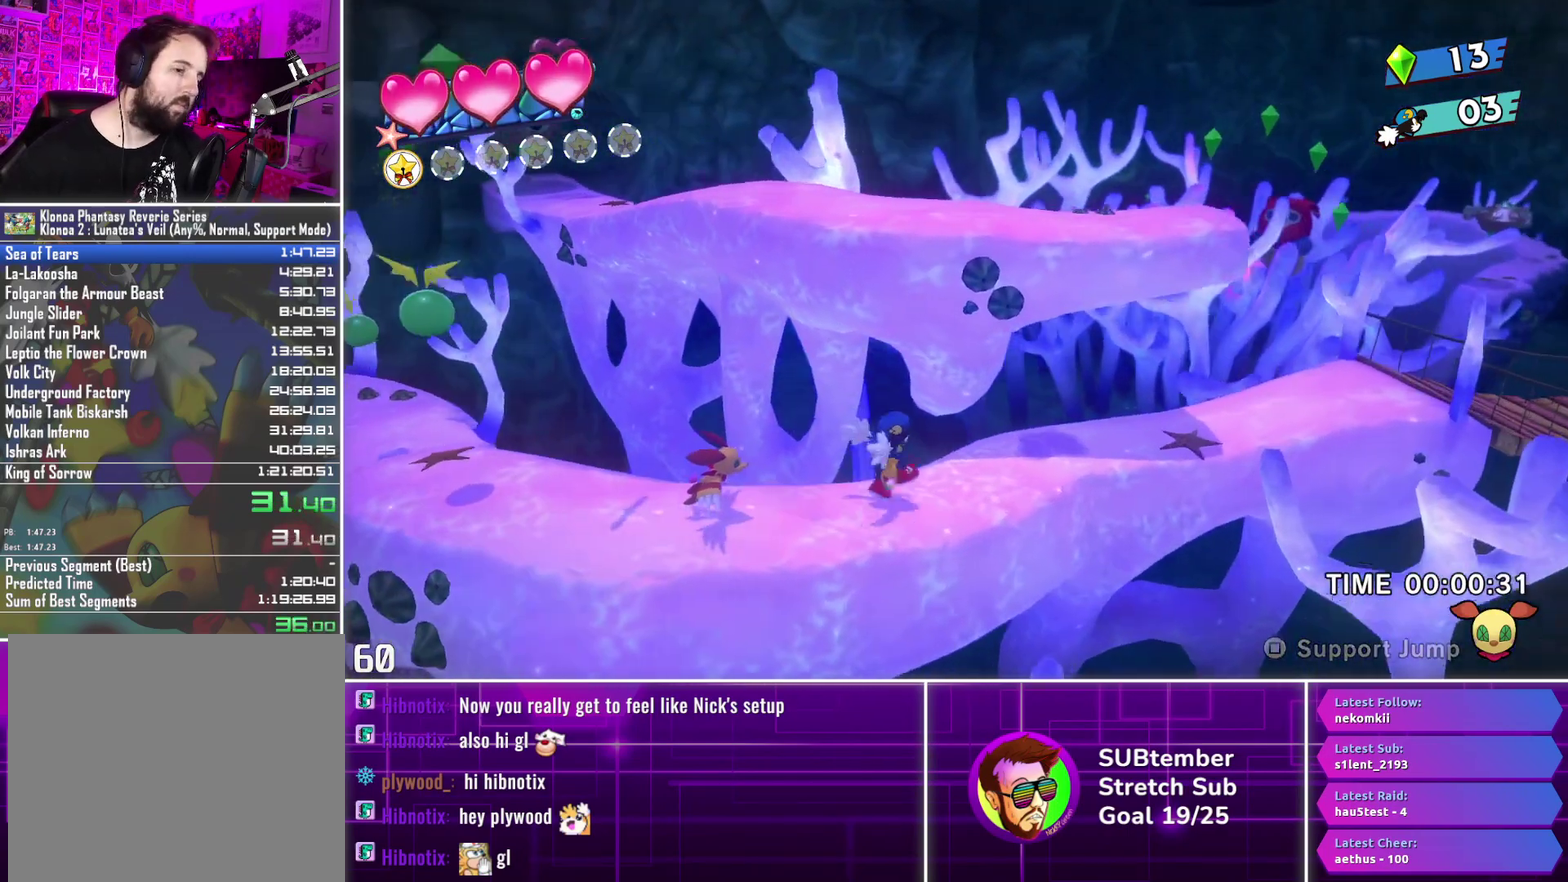
{"buttons": ["DPAD_RIGHT"], "left_stick": "center", "events": []}
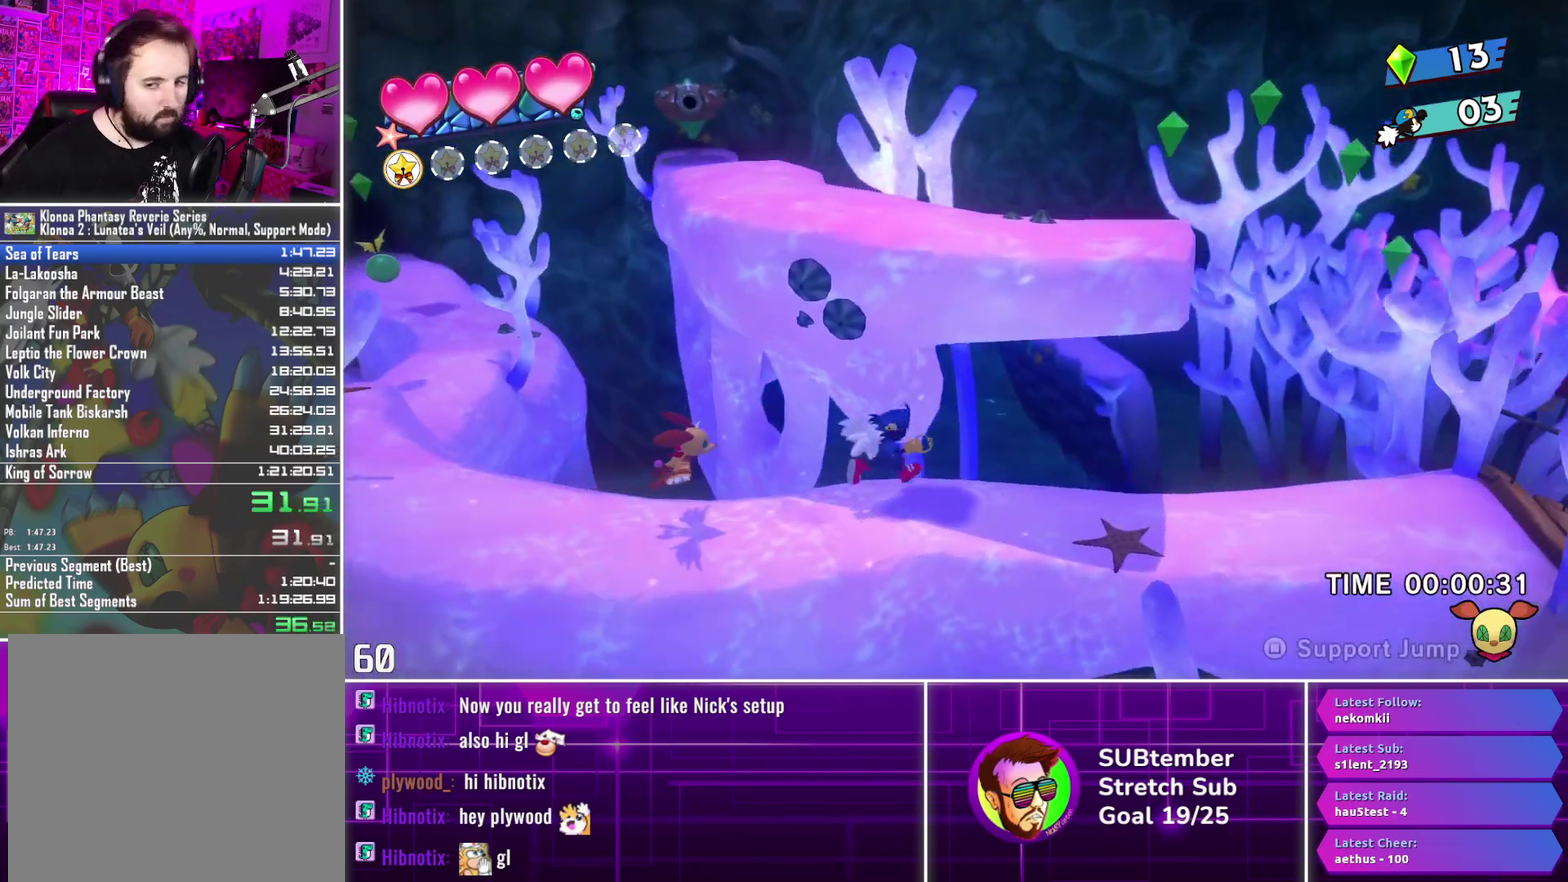
{"buttons": ["DPAD_RIGHT"], "left_stick": "center", "events": []}
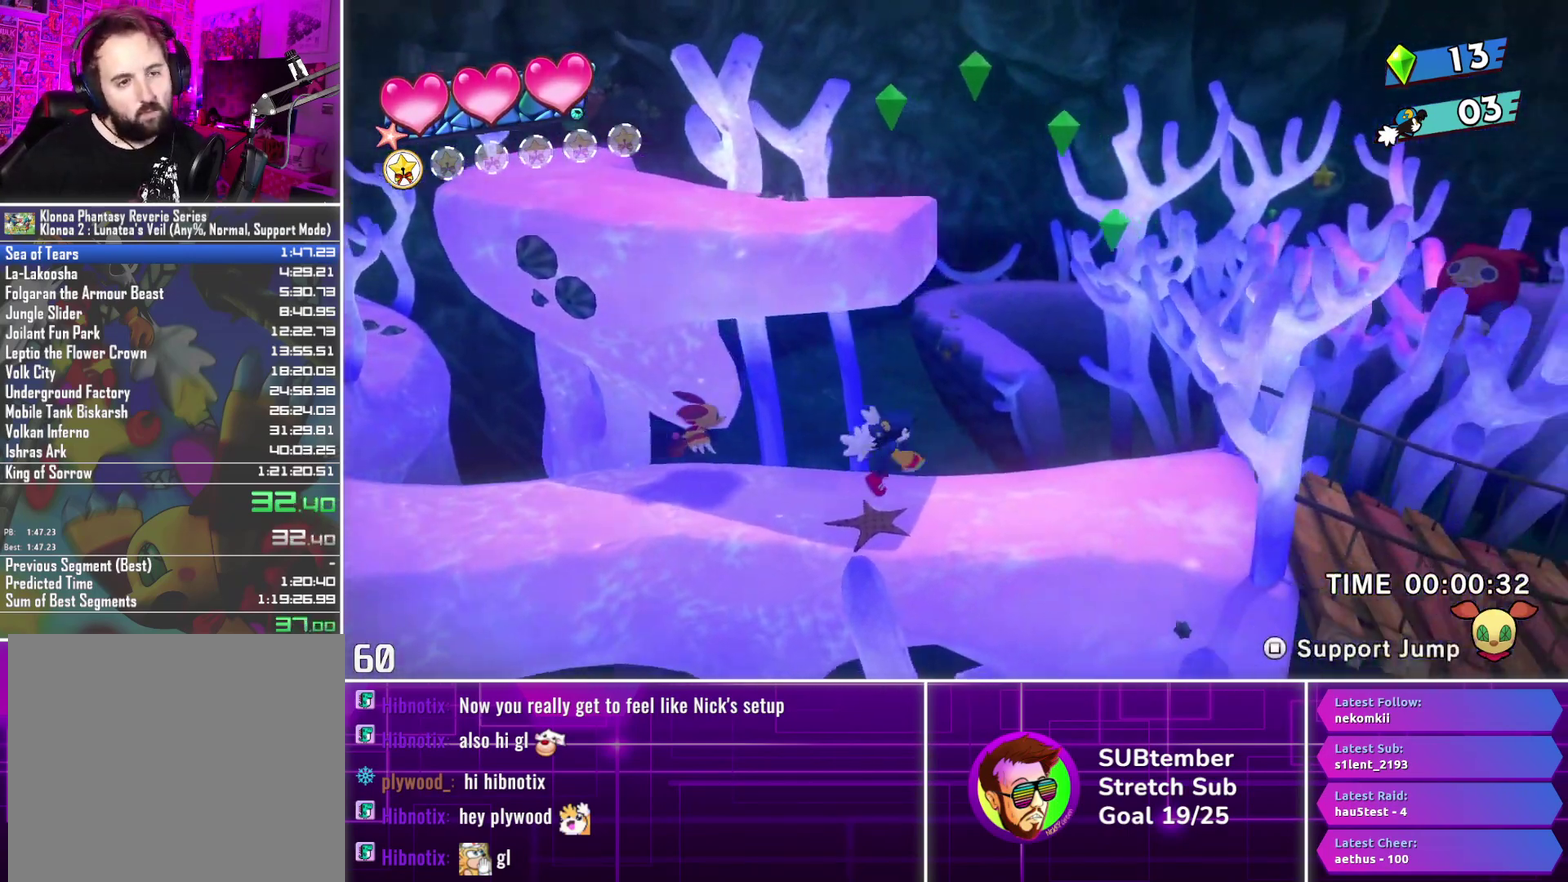
{"buttons": ["DPAD_RIGHT"], "left_stick": "center", "events": []}
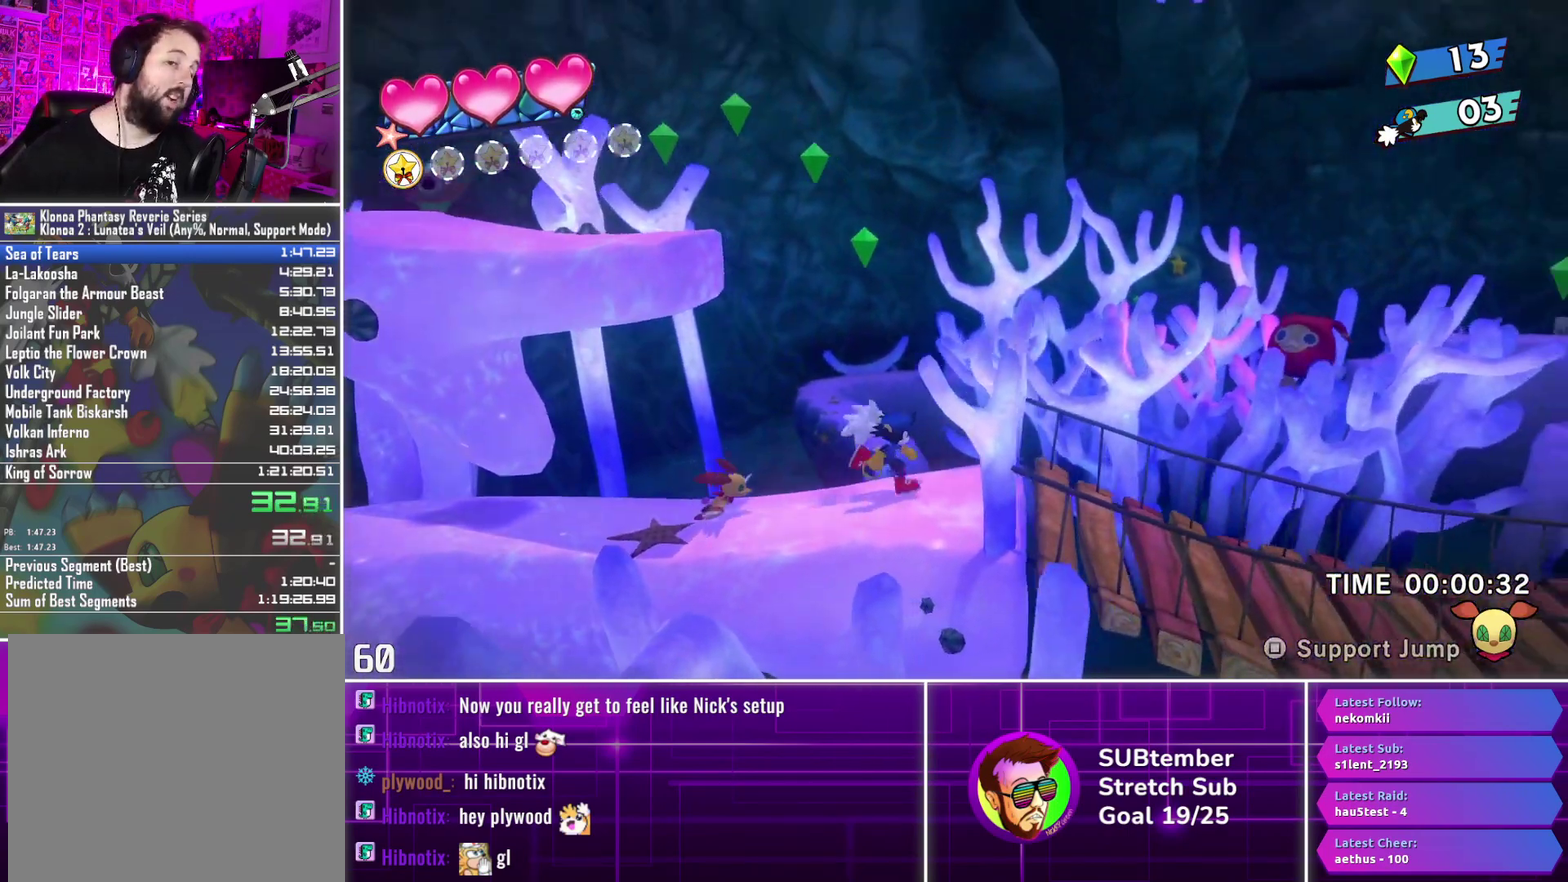
{"buttons": ["DPAD_RIGHT"], "left_stick": "center", "events": []}
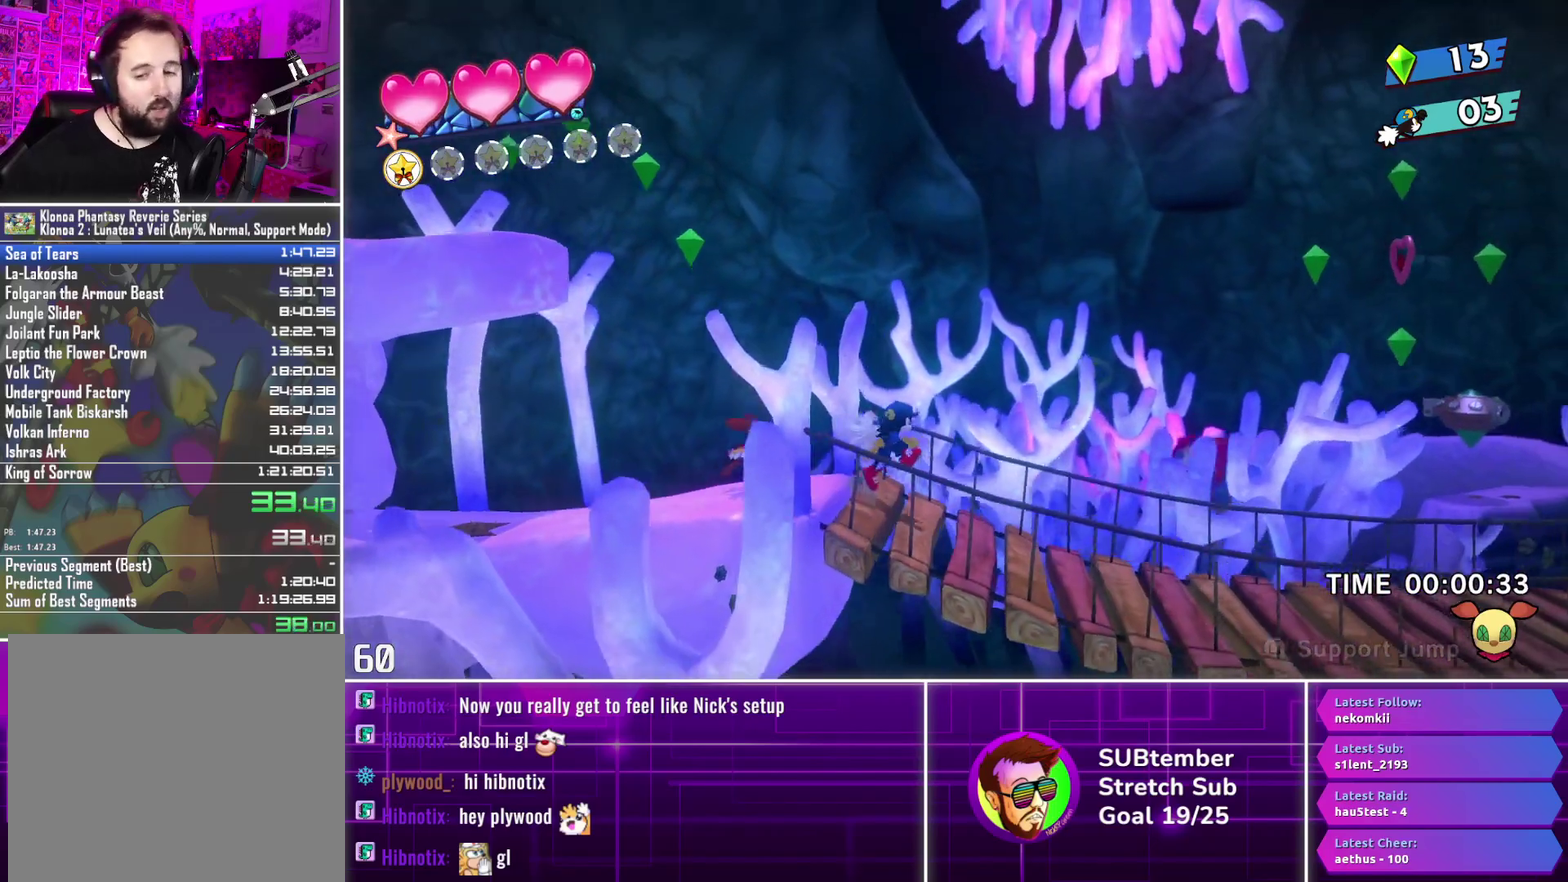
{"buttons": ["DPAD_RIGHT"], "left_stick": "center", "events": []}
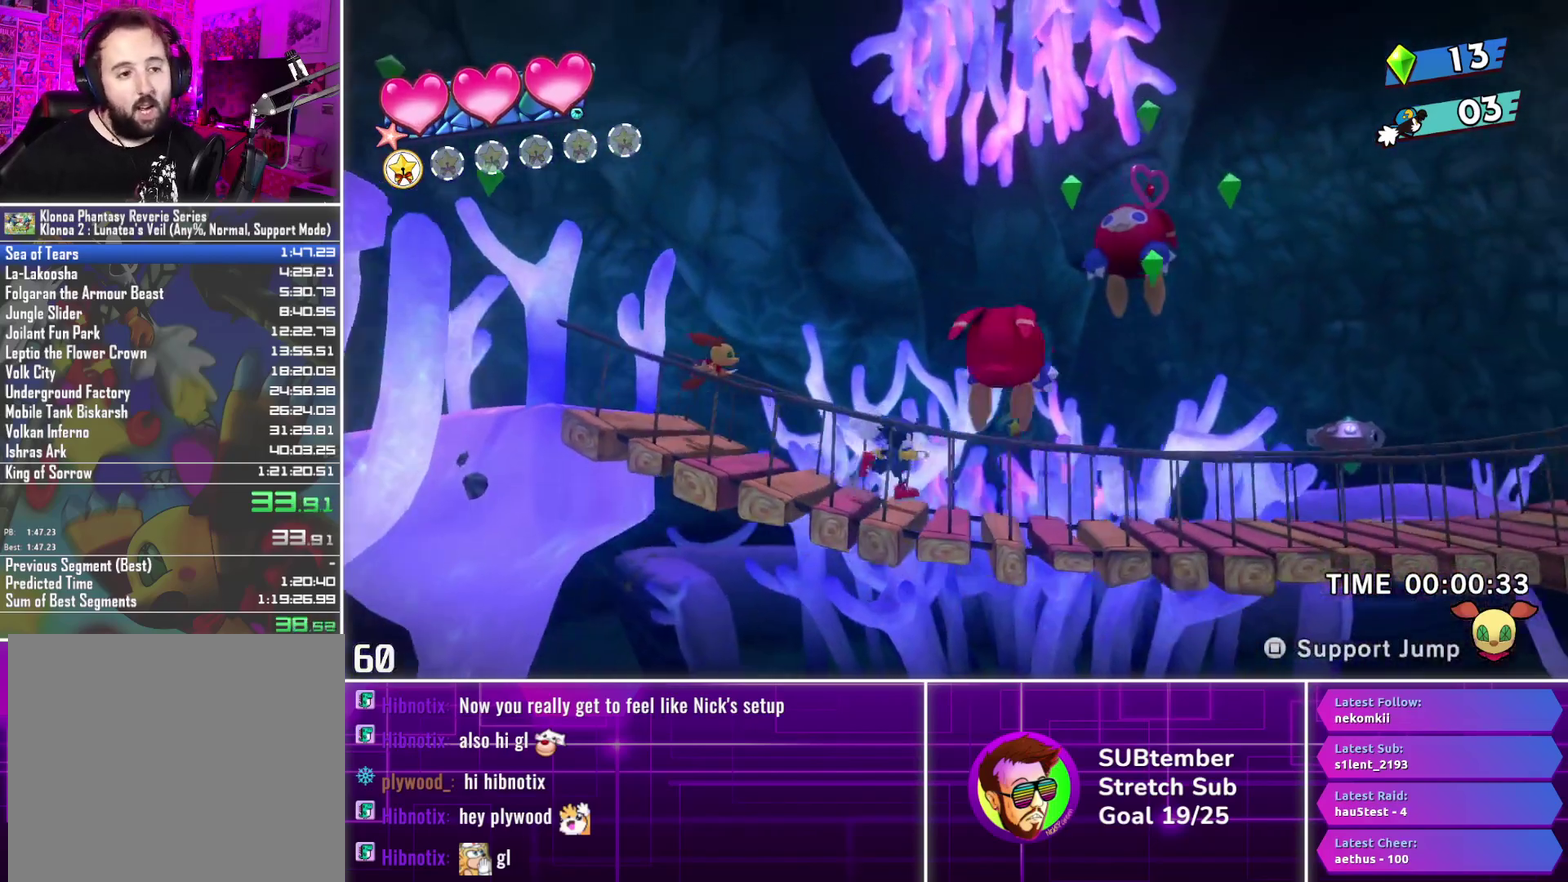
{"buttons": ["DPAD_RIGHT"], "left_stick": "center", "events": []}
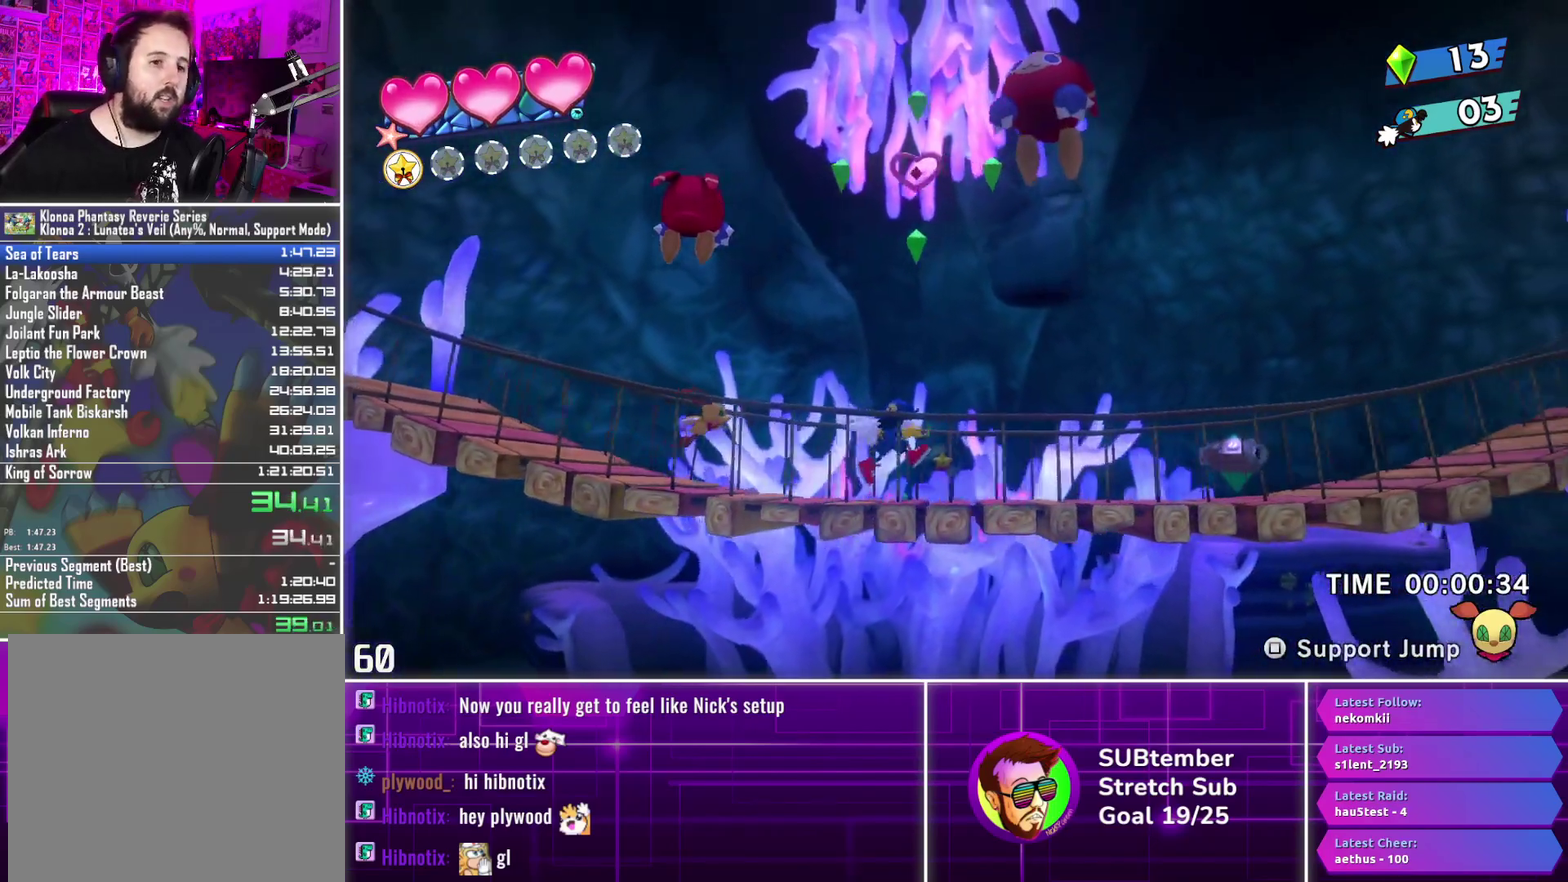
{"buttons": ["DPAD_RIGHT"], "left_stick": "center", "events": []}
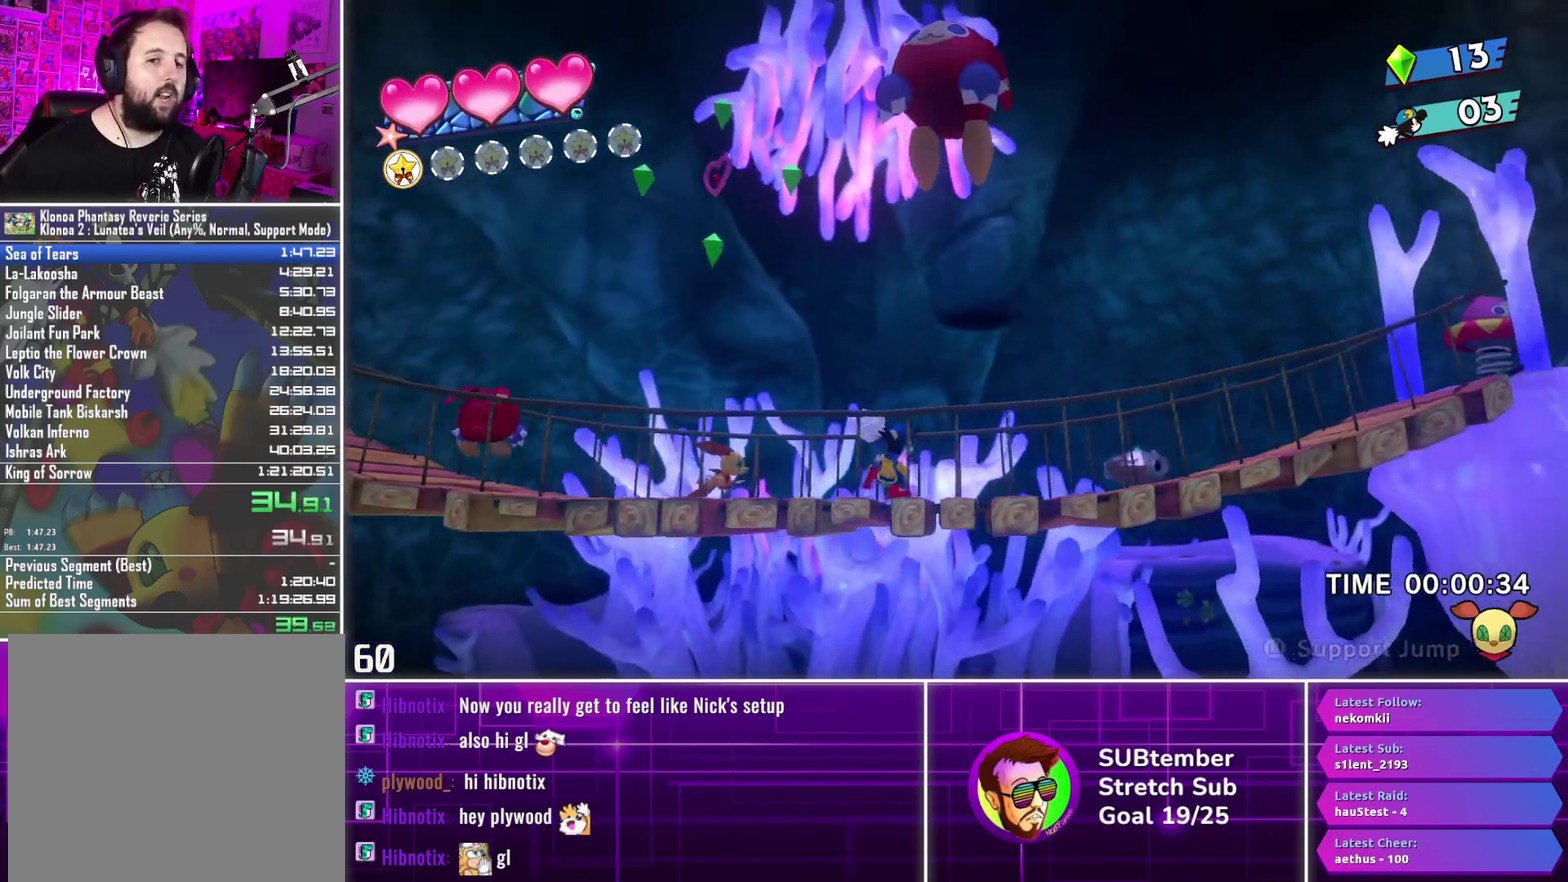
{"buttons": ["DPAD_RIGHT"], "left_stick": "center", "events": []}
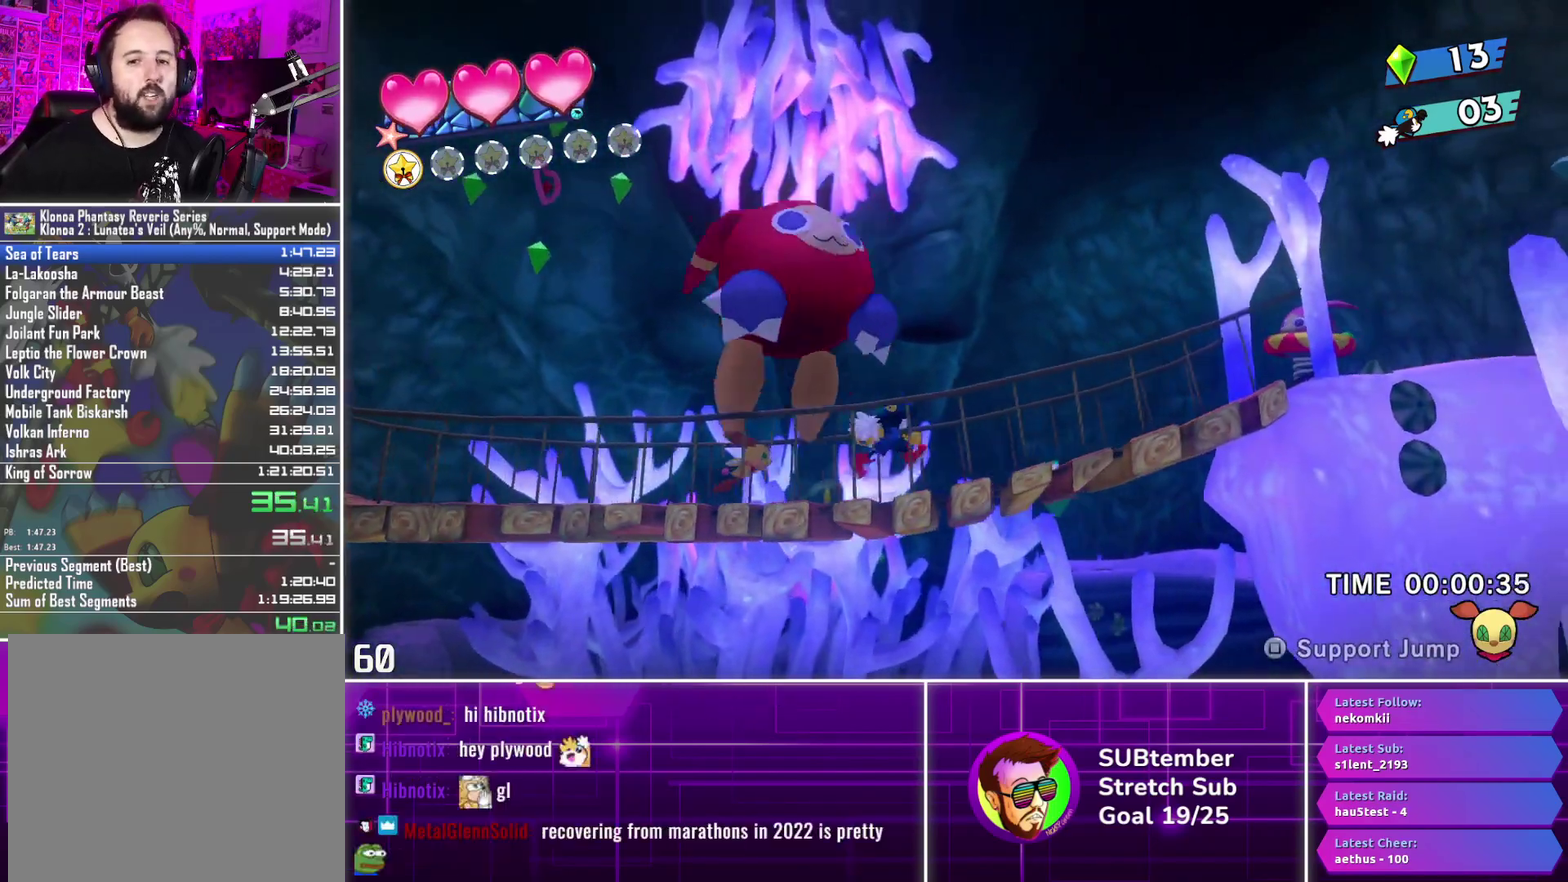
{"buttons": ["DPAD_RIGHT"], "left_stick": "center", "events": []}
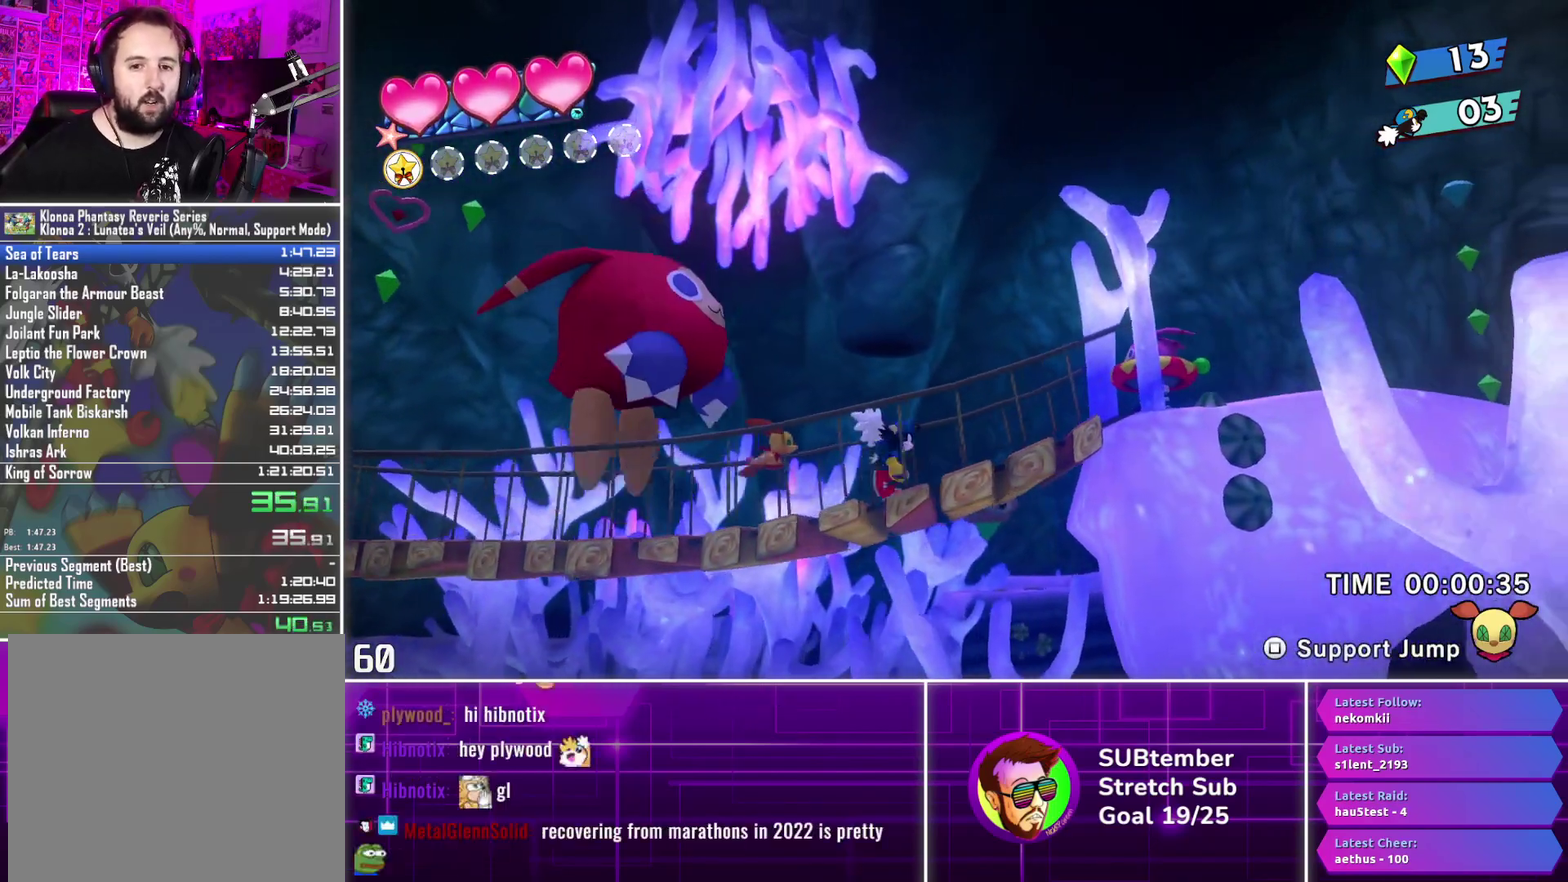
{"buttons": ["DPAD_RIGHT"], "left_stick": "center", "events": []}
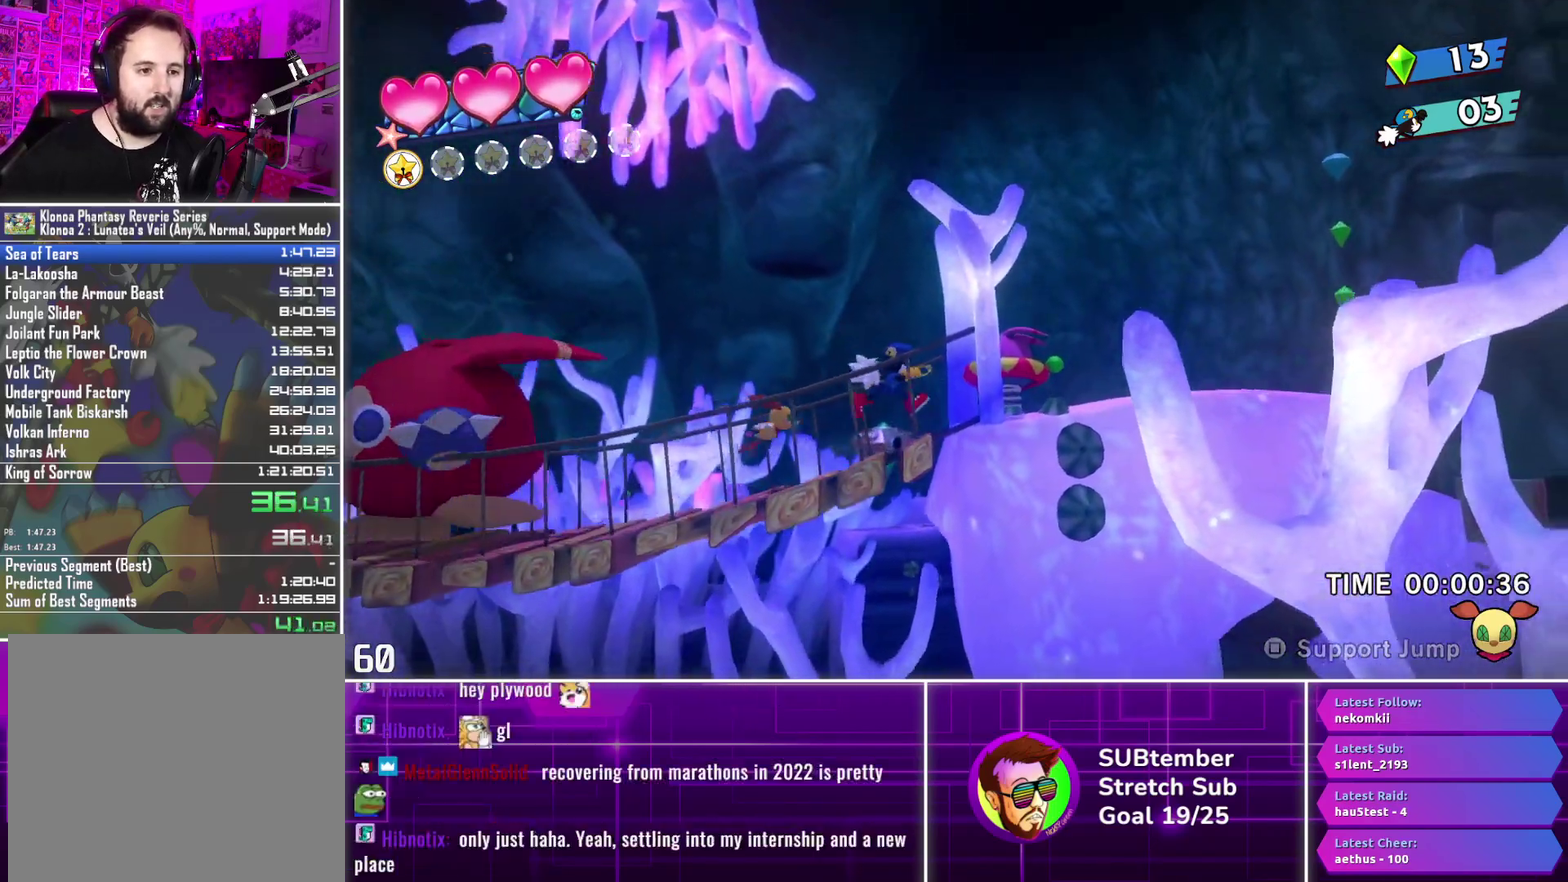
{"buttons": ["DPAD_RIGHT"], "left_stick": "center", "events": [[167, "CROSS", "down"], [183, "SQUARE", "down"], [333, "SQUARE", "up"], [350, "CROSS", "up"]]}
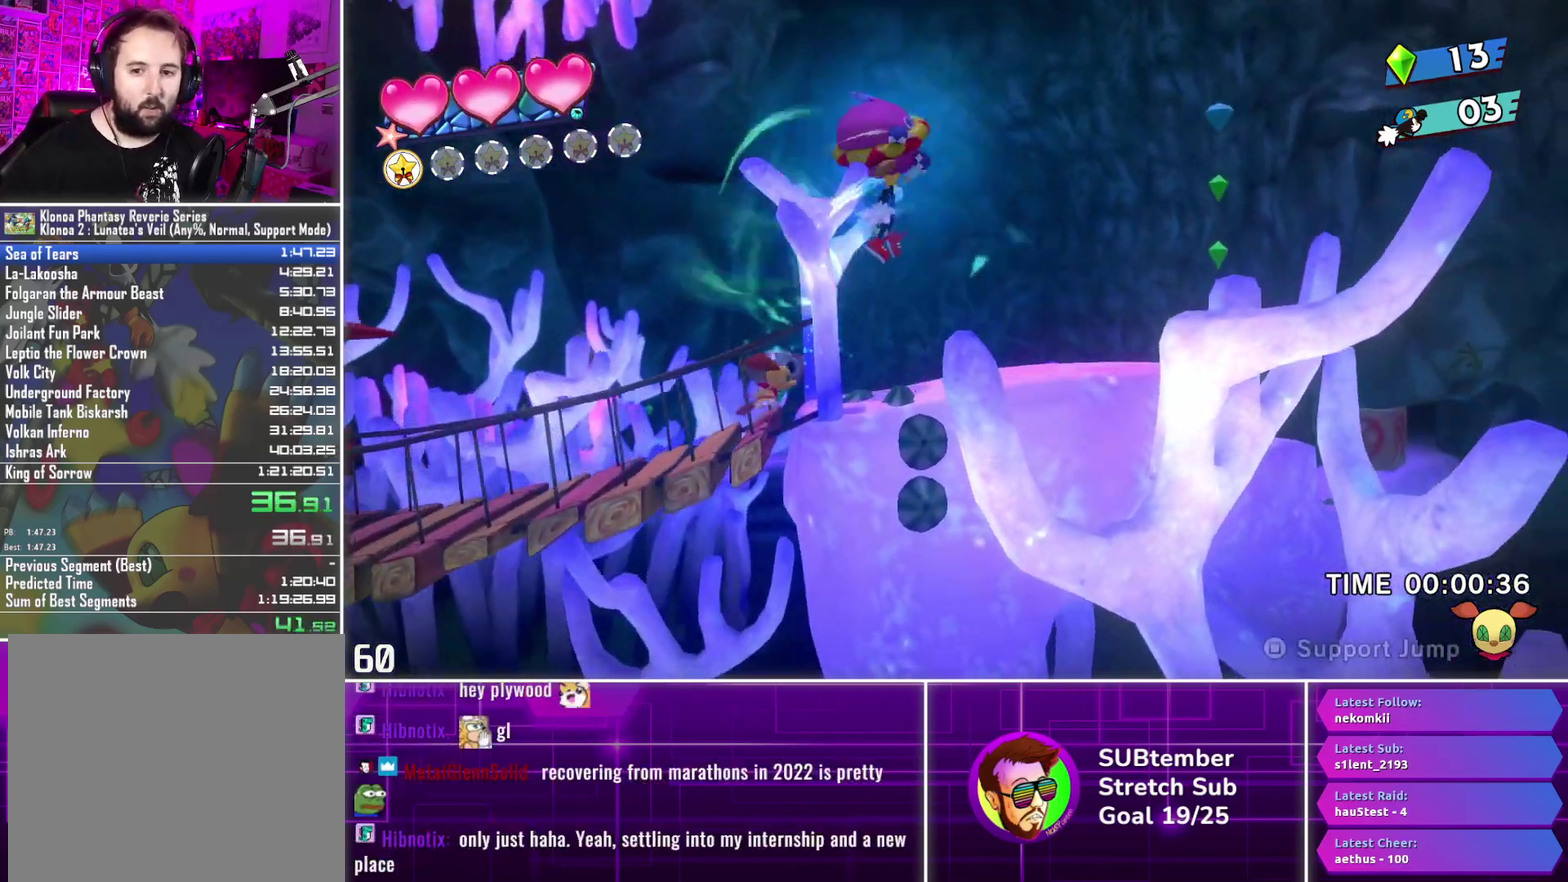
{"buttons": ["DPAD_RIGHT"], "left_stick": "center", "events": []}
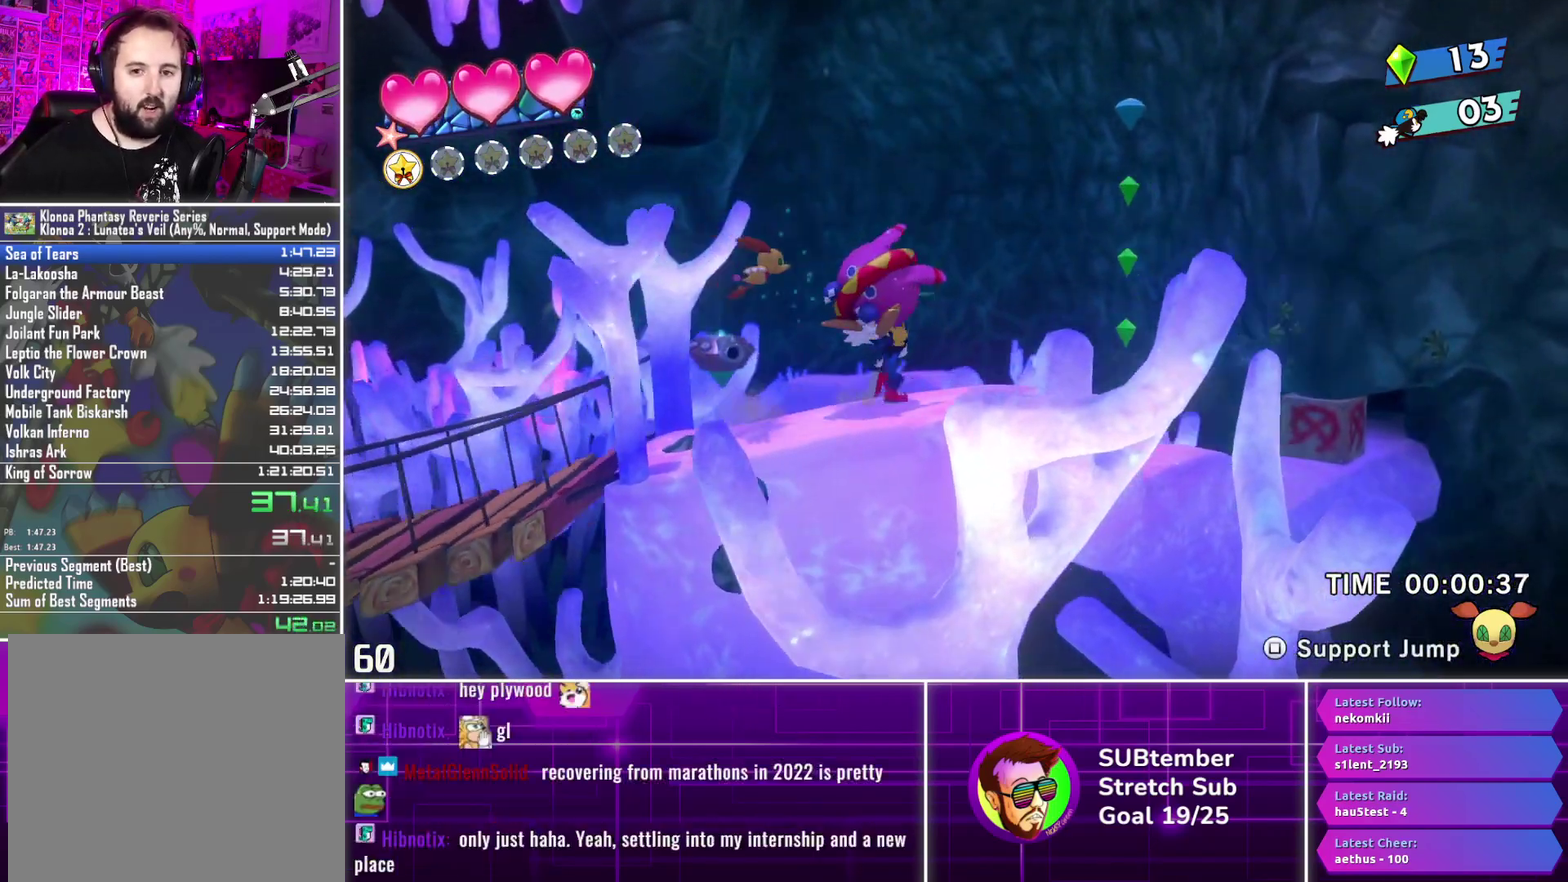
{"buttons": ["DPAD_RIGHT"], "left_stick": "center", "events": []}